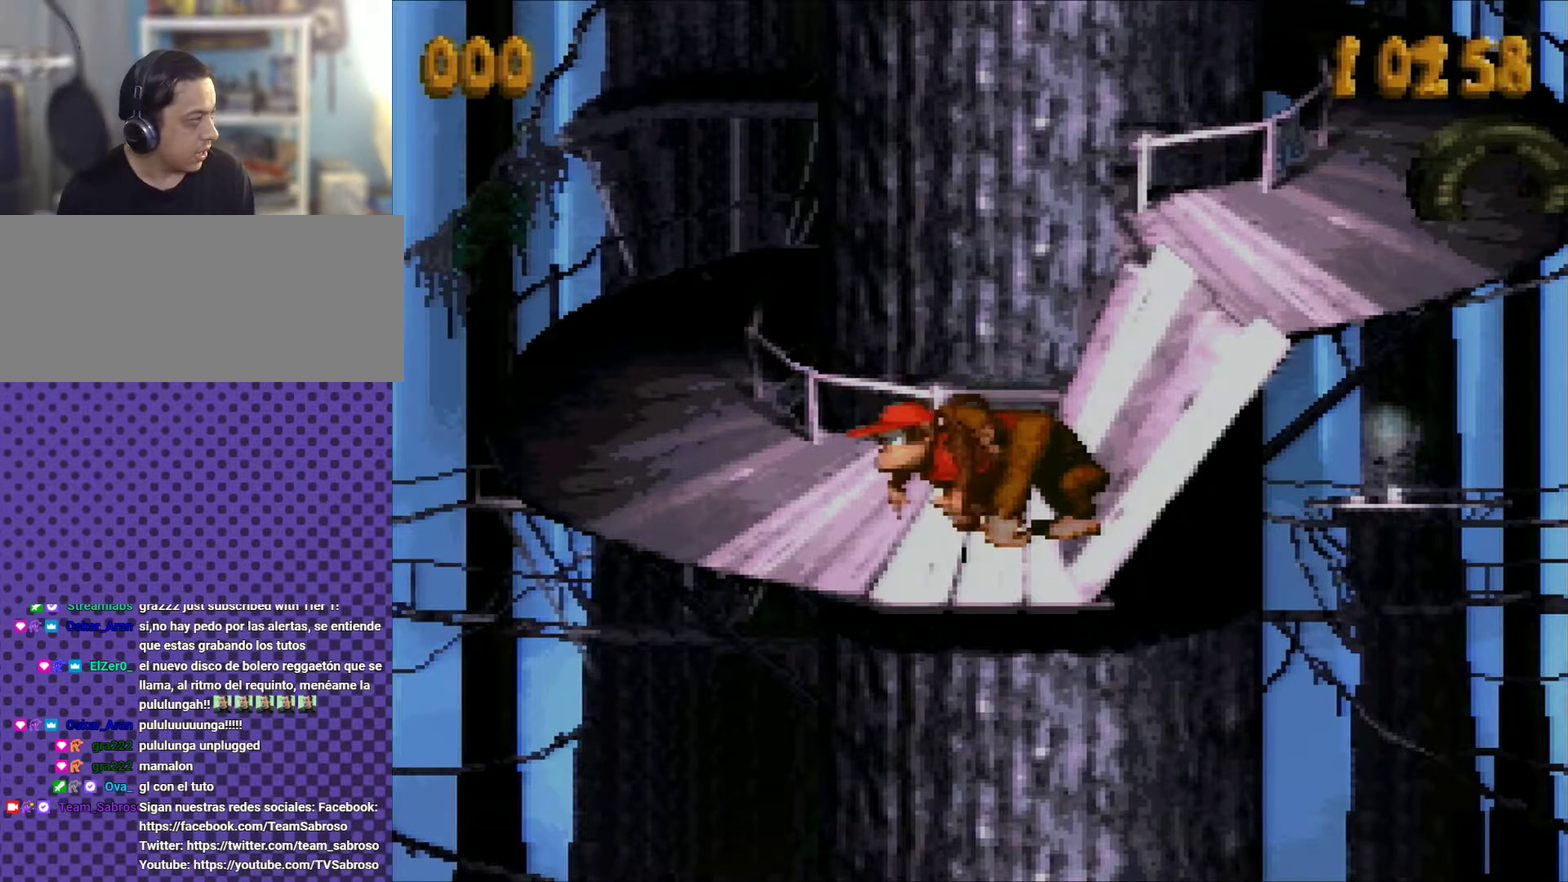
Gameplay with a controller (Nintendo layout); each line is a JSON object with the inputs held at the frame after it. "events" lists button and stick changes between this image and that frame as [ms after this image, input, new state], when the widget could be followed in between. Not read: L3 R3.
{"buttons": ["B", "Y", "DPAD_LEFT"], "events": [[17, "DPAD_LEFT", "down"], [100, "Y", "down"], [501, "B", "down"]]}
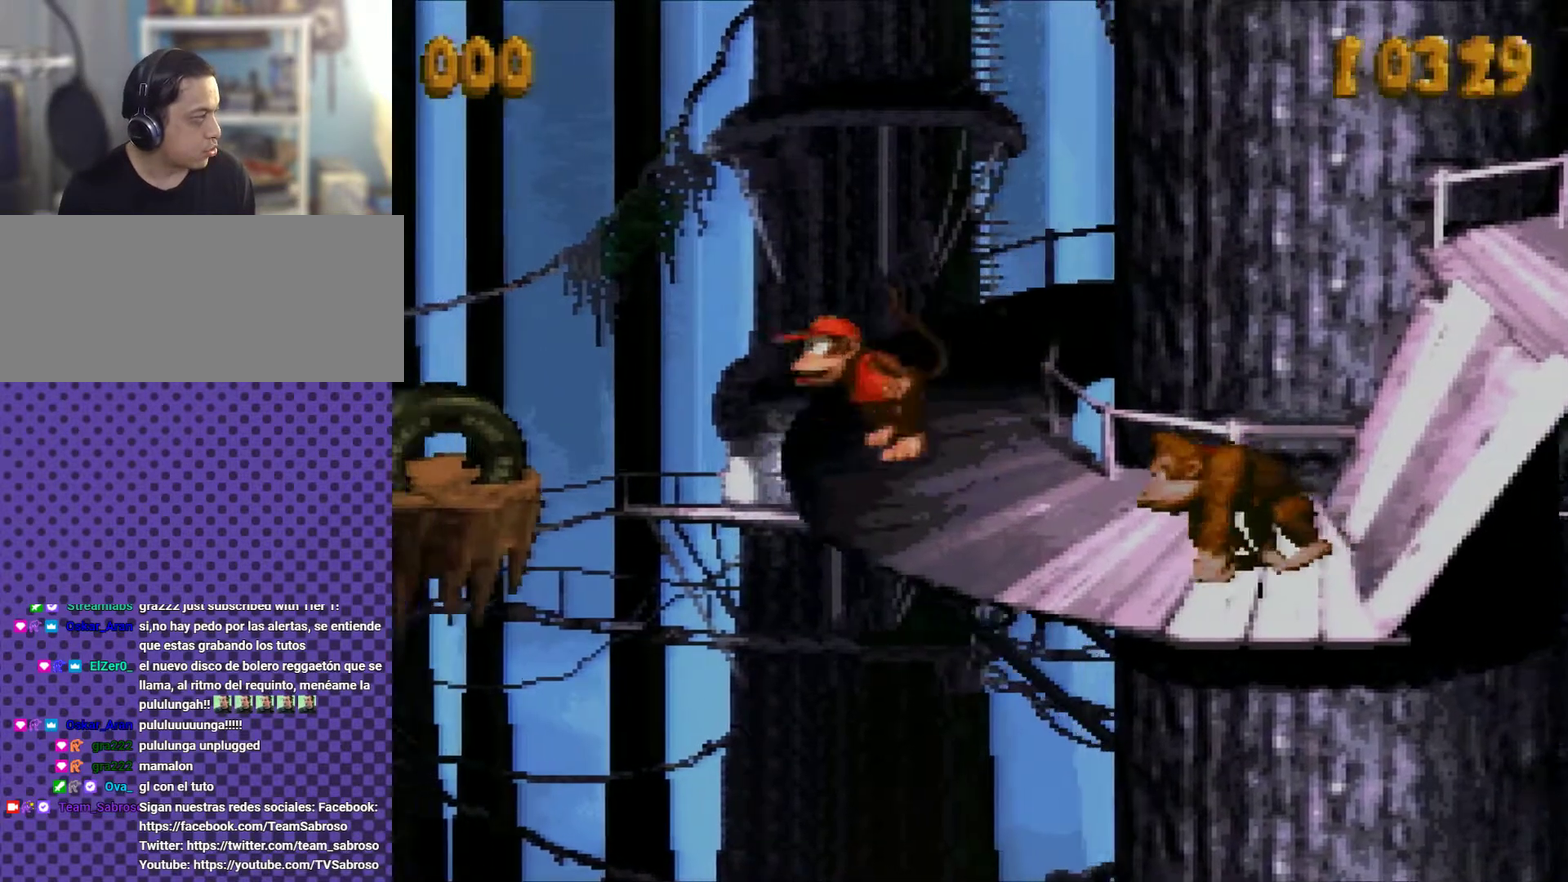
{"buttons": ["Y", "DPAD_LEFT"], "events": [[350, "B", "up"]]}
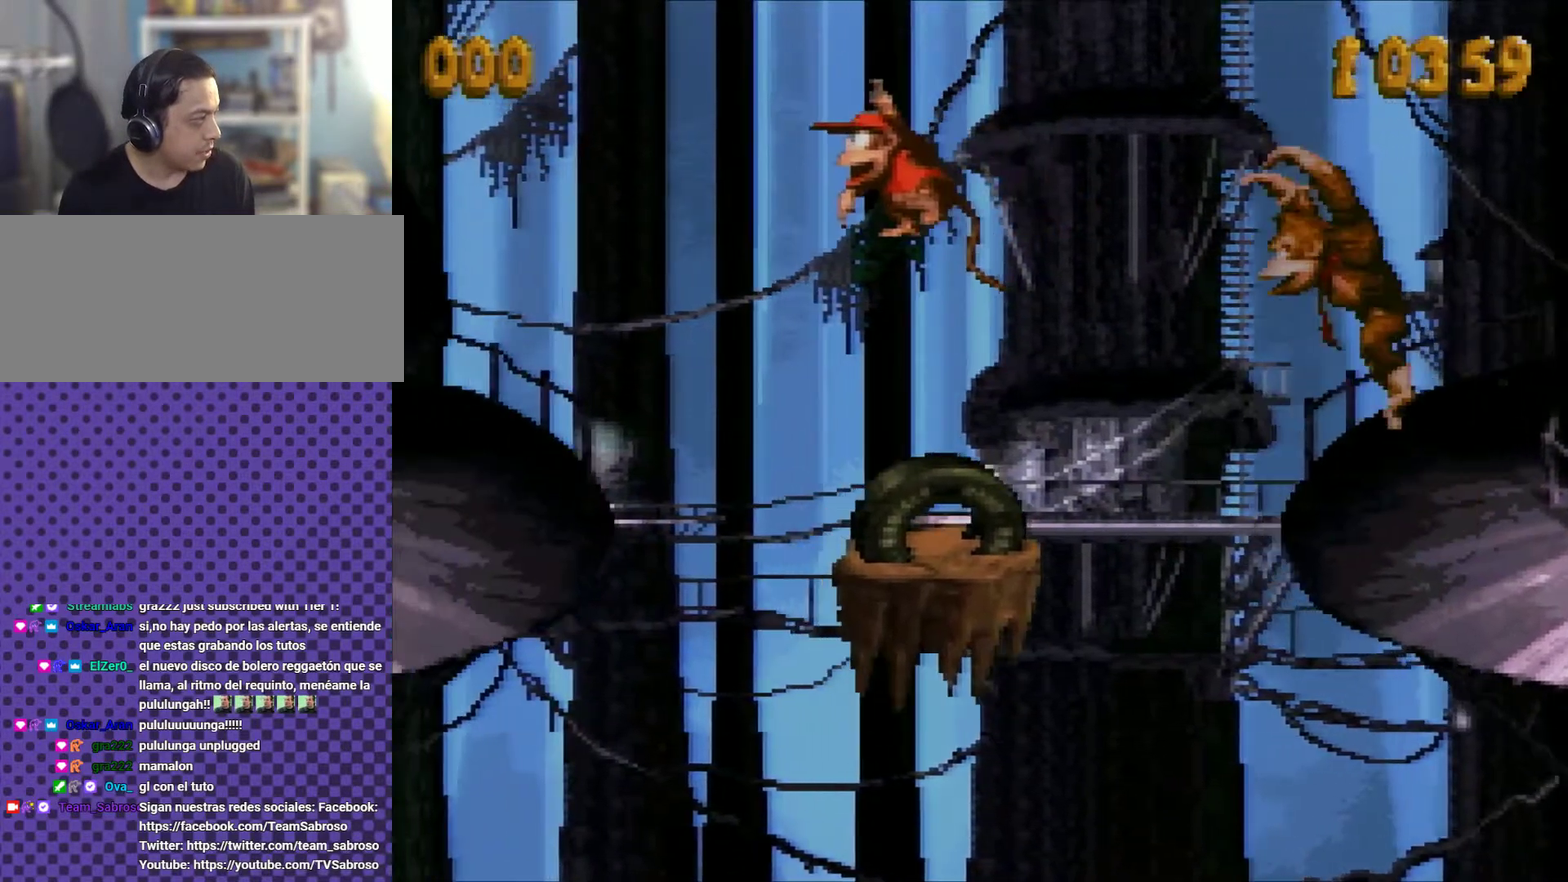
{"buttons": ["X", "L1"], "events": [[167, "Y", "up"], [251, "Y", "down"], [301, "B", "down"], [351, "B", "up"], [351, "DPAD_LEFT", "up"], [351, "Y", "up"], [451, "L1", "down"], [501, "X", "down"]]}
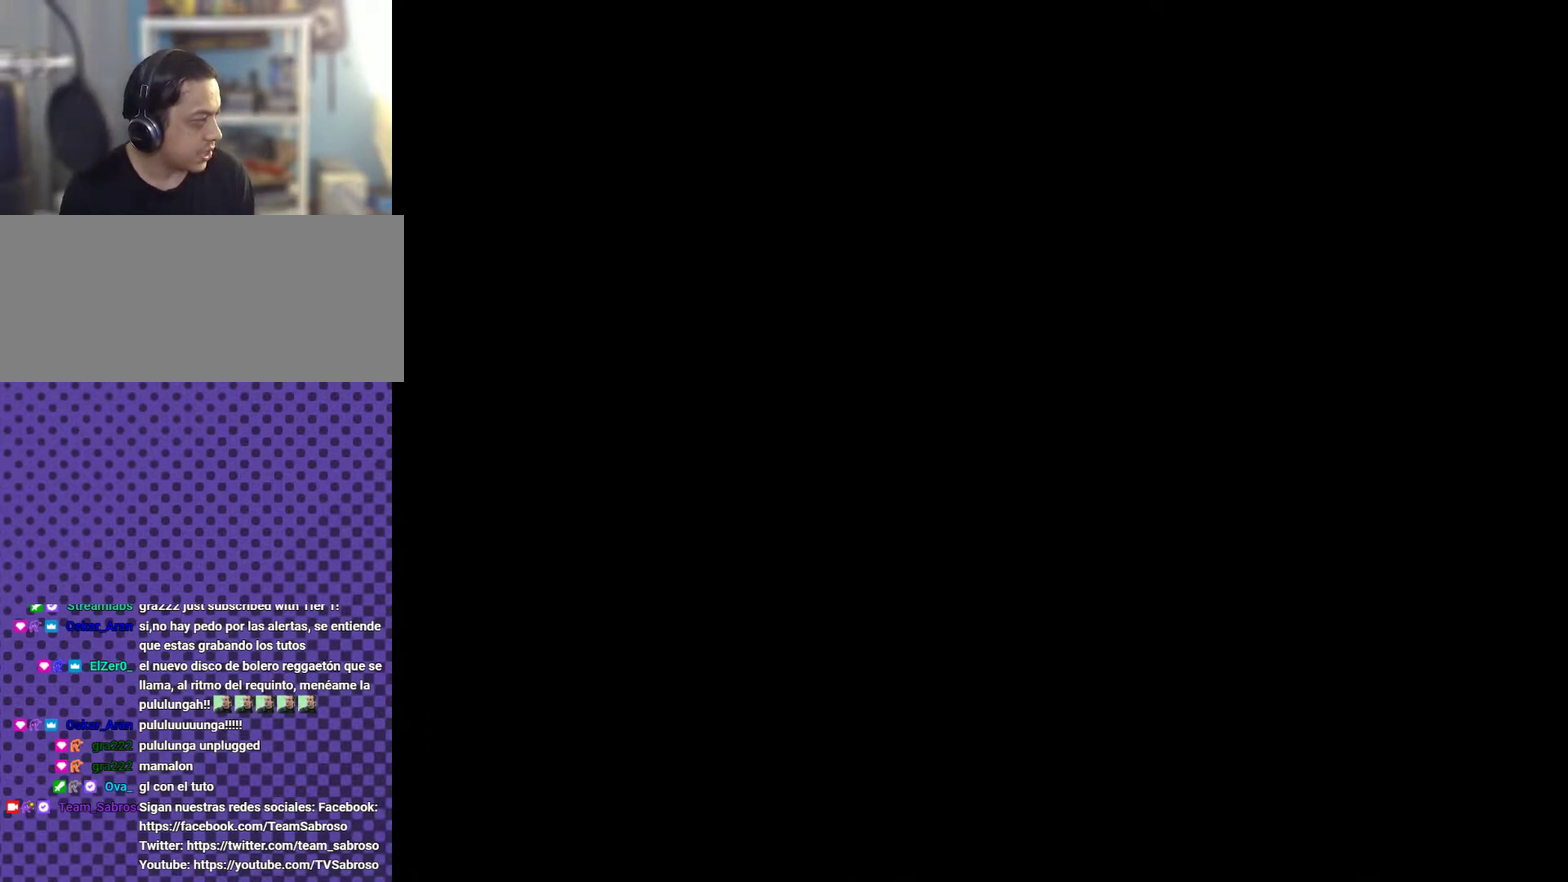
{"buttons": [], "events": [[133, "L1", "up"], [133, "X", "up"]]}
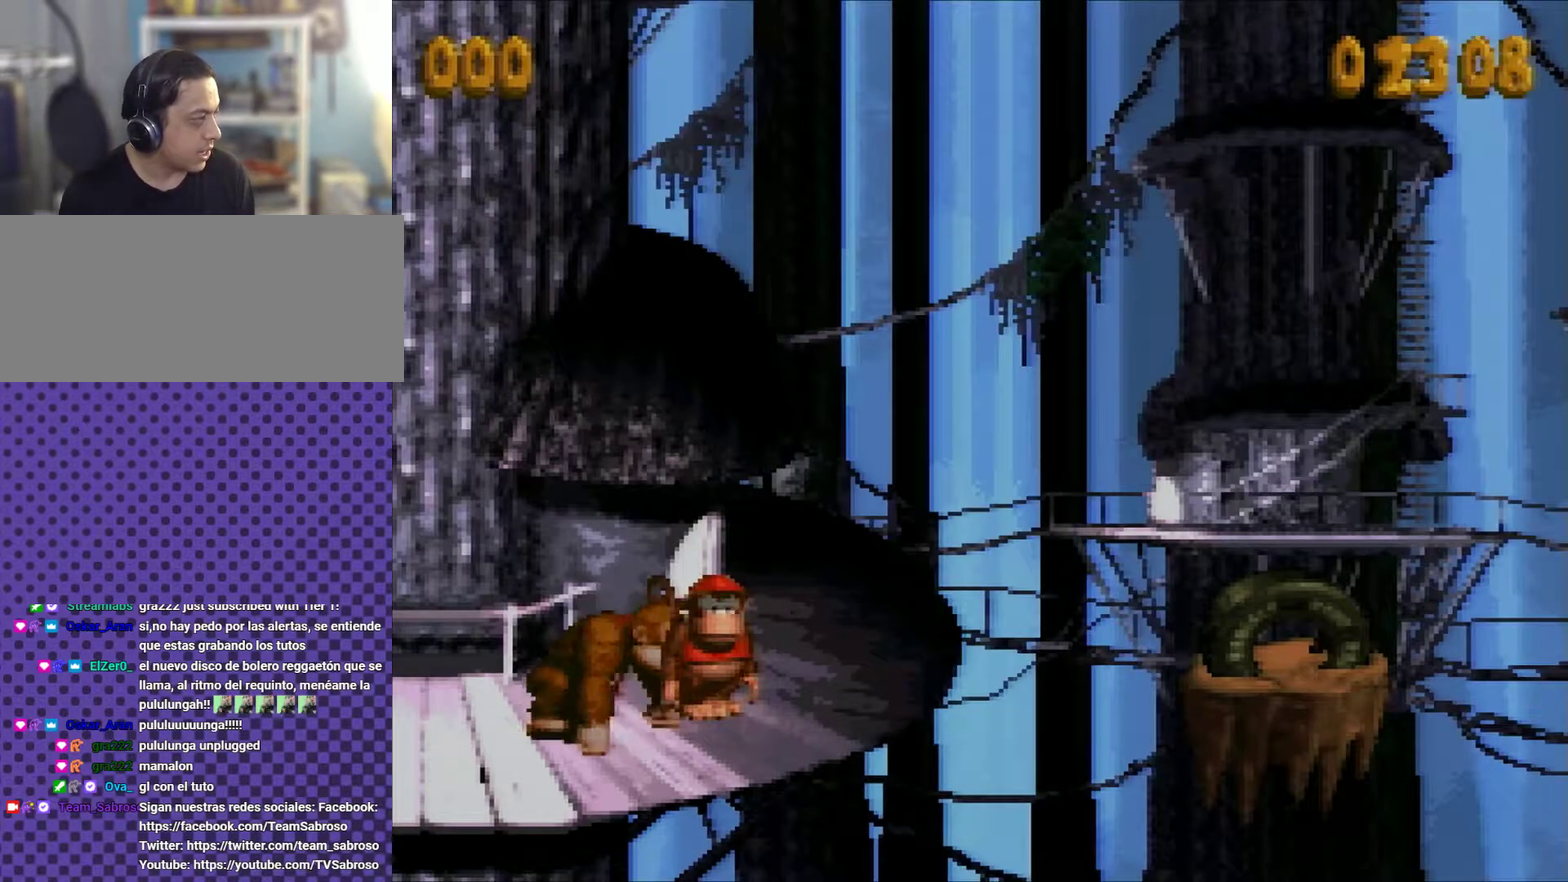
{"buttons": ["Y", "DPAD_LEFT"], "events": [[200, "DPAD_LEFT", "down"], [217, "Y", "down"], [284, "B", "down"], [484, "B", "up"]]}
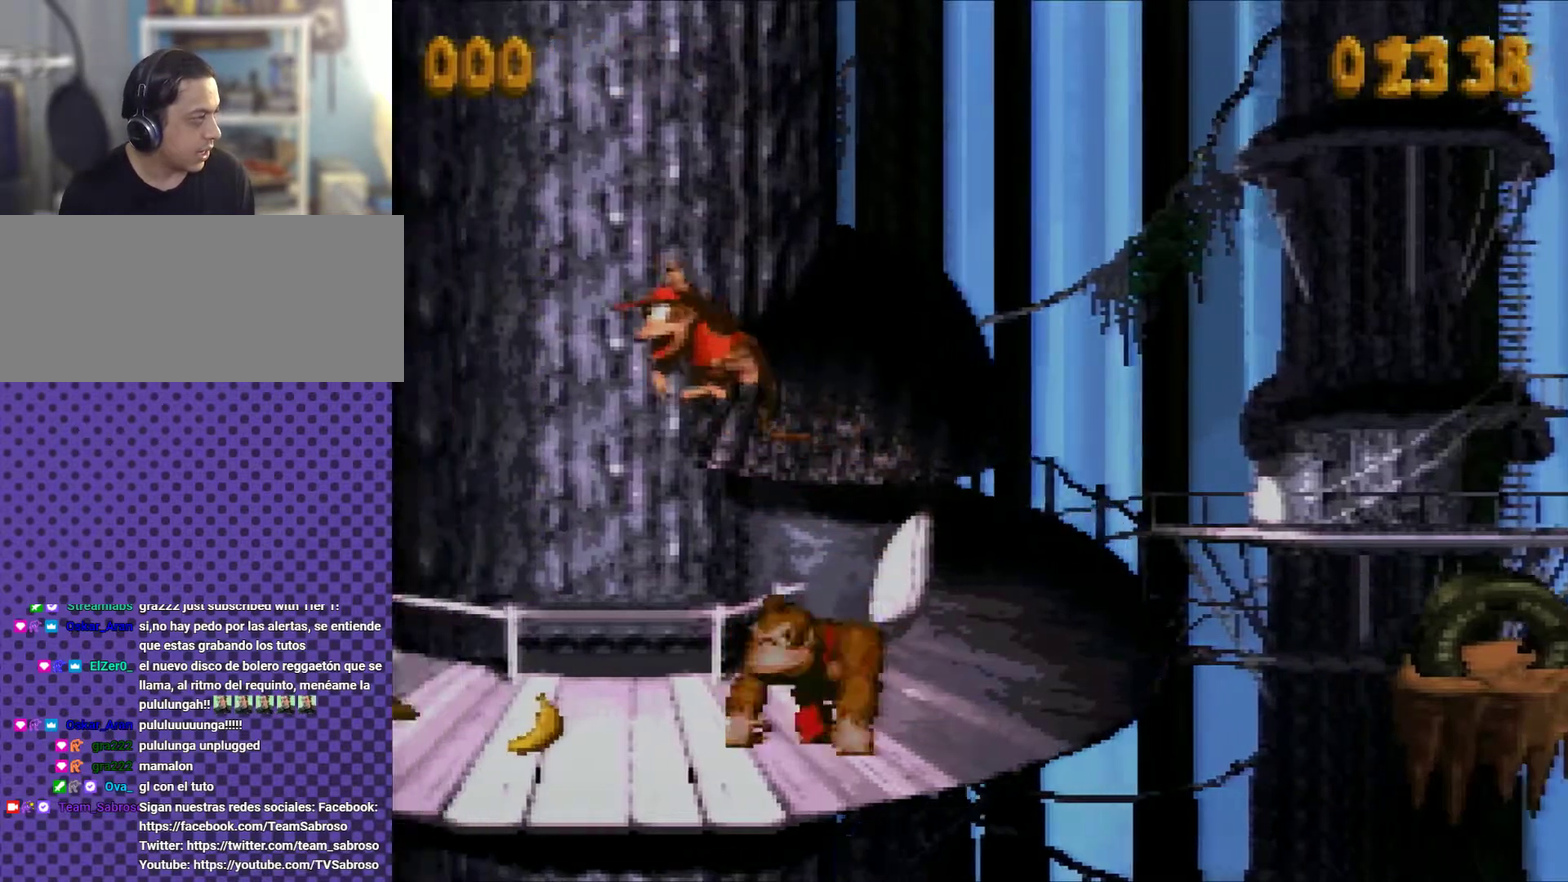
{"buttons": ["Y", "DPAD_LEFT"], "events": [[333, "Y", "up"], [450, "Y", "down"]]}
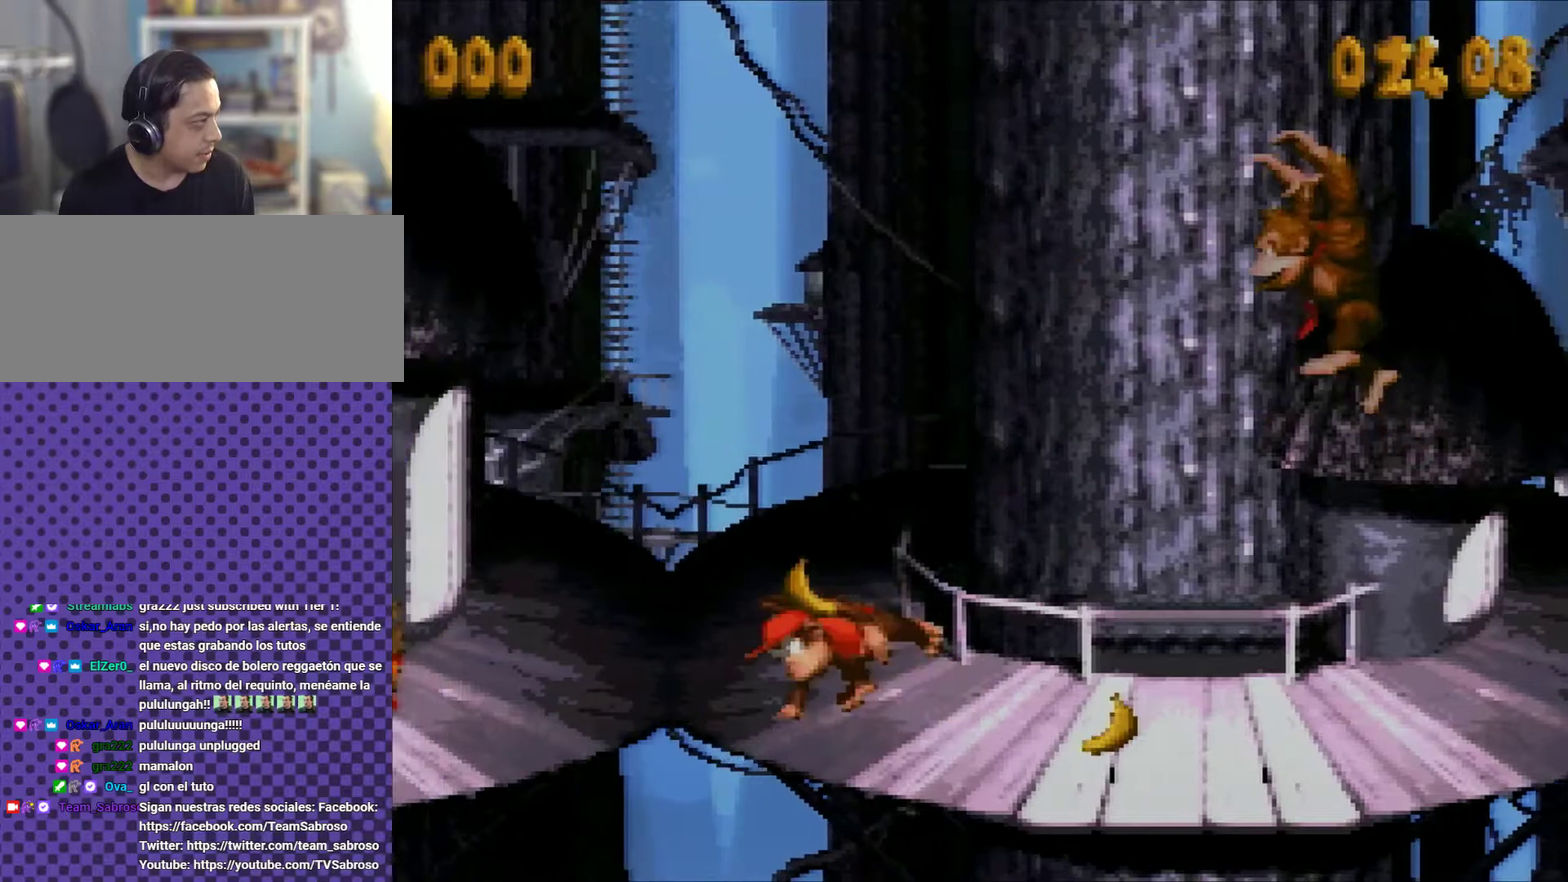
{"buttons": ["Y"], "events": [[251, "B", "down"], [384, "DPAD_LEFT", "up"], [451, "B", "up"]]}
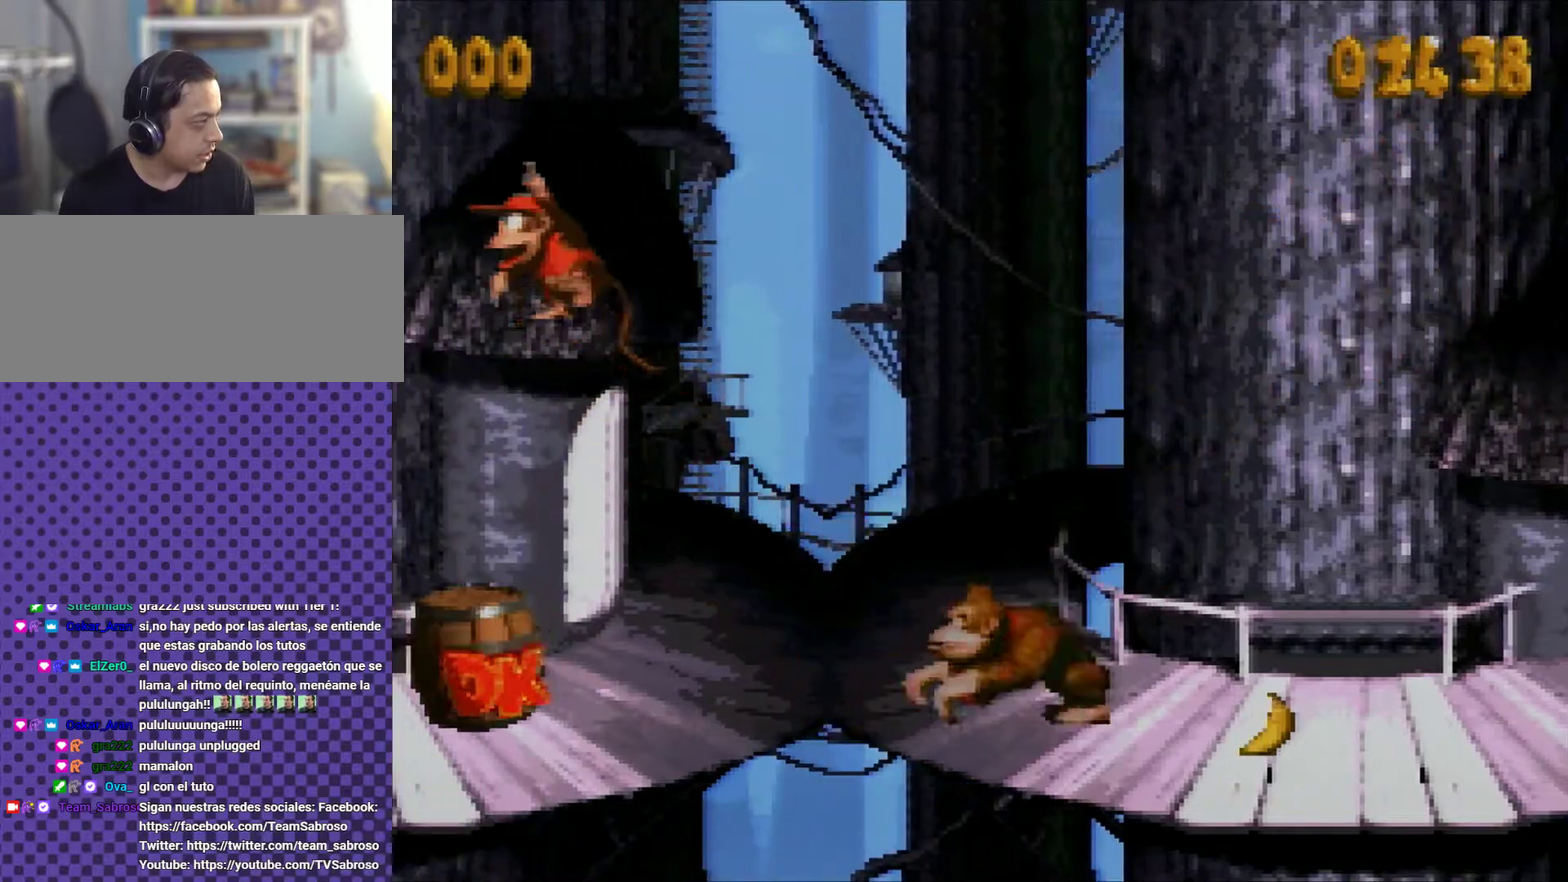
{"buttons": ["Y", "DPAD_LEFT"], "events": [[450, "DPAD_LEFT", "down"]]}
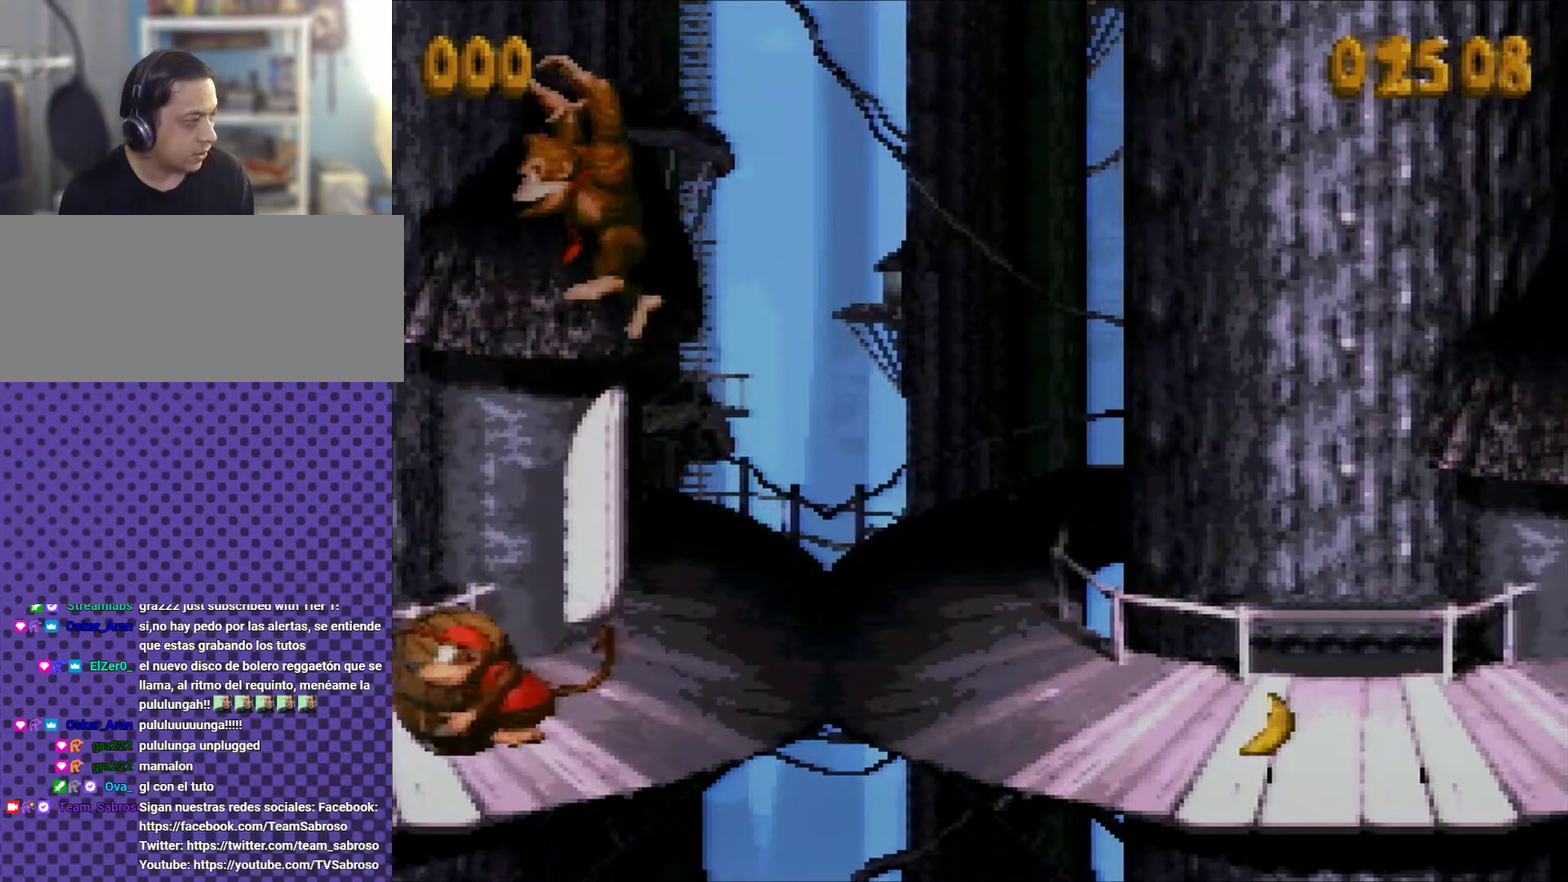
{"buttons": ["Y"], "events": [[100, "DPAD_LEFT", "up"]]}
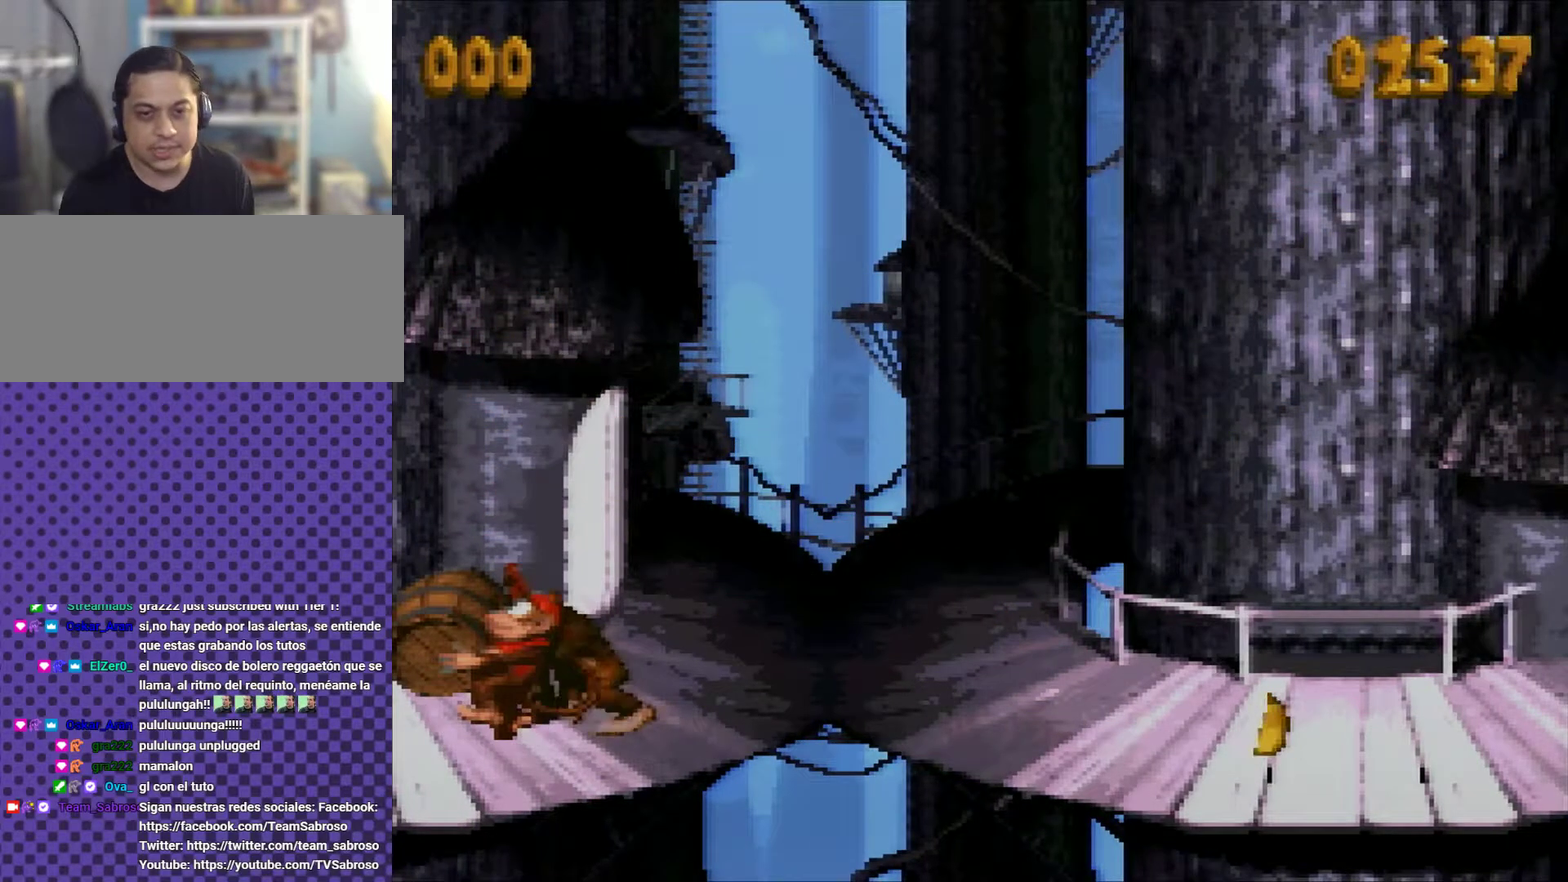
{"buttons": ["Y"], "events": []}
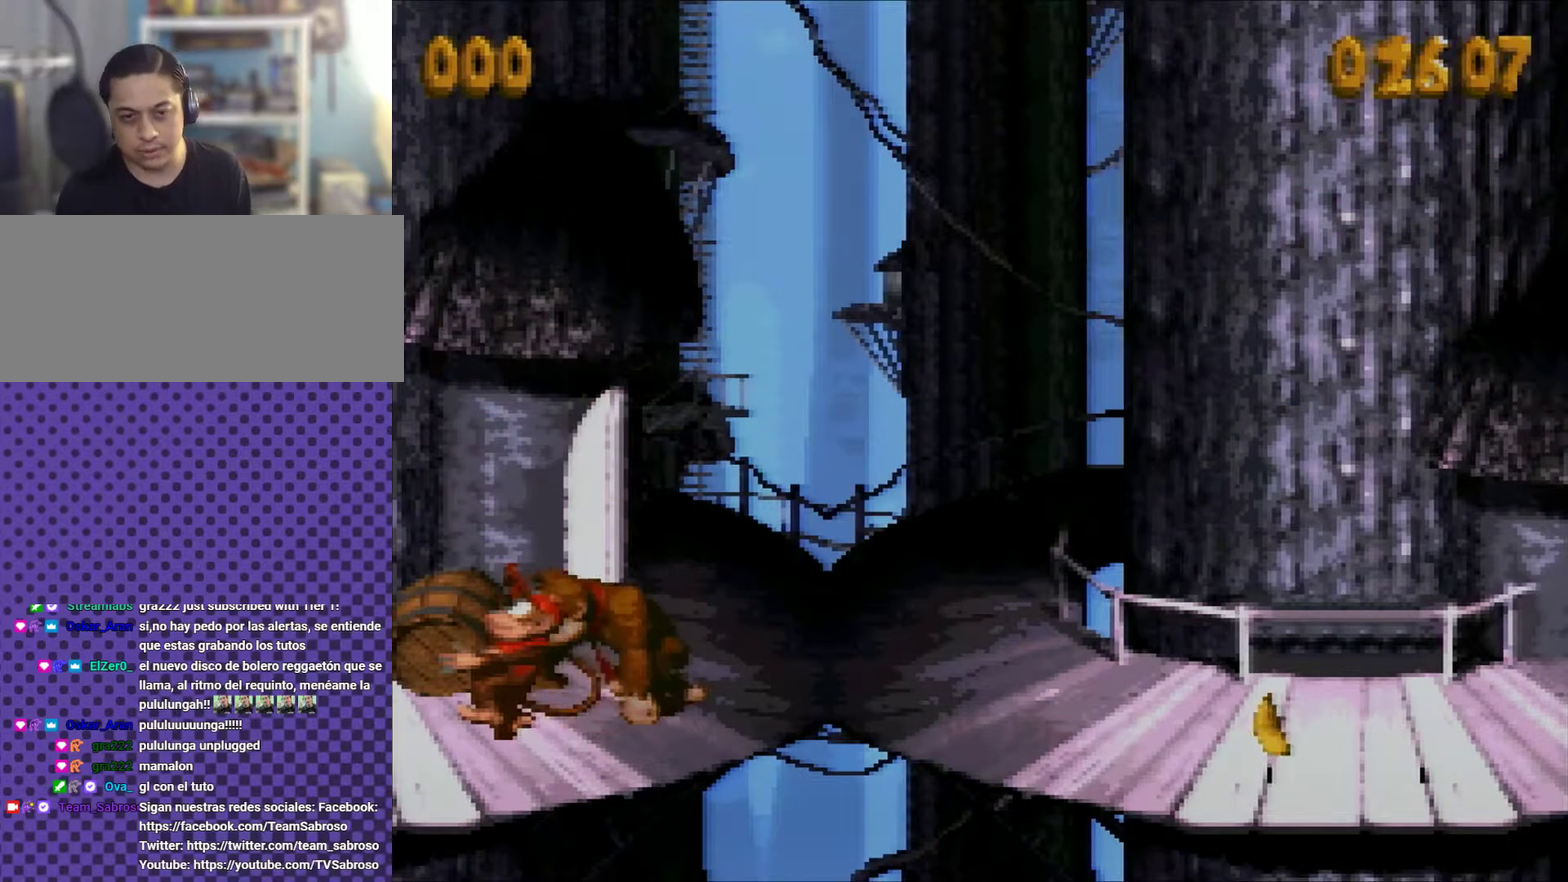
{"buttons": ["B", "Y", "DPAD_RIGHT"], "events": [[116, "DPAD_RIGHT", "down"], [233, "B", "down"]]}
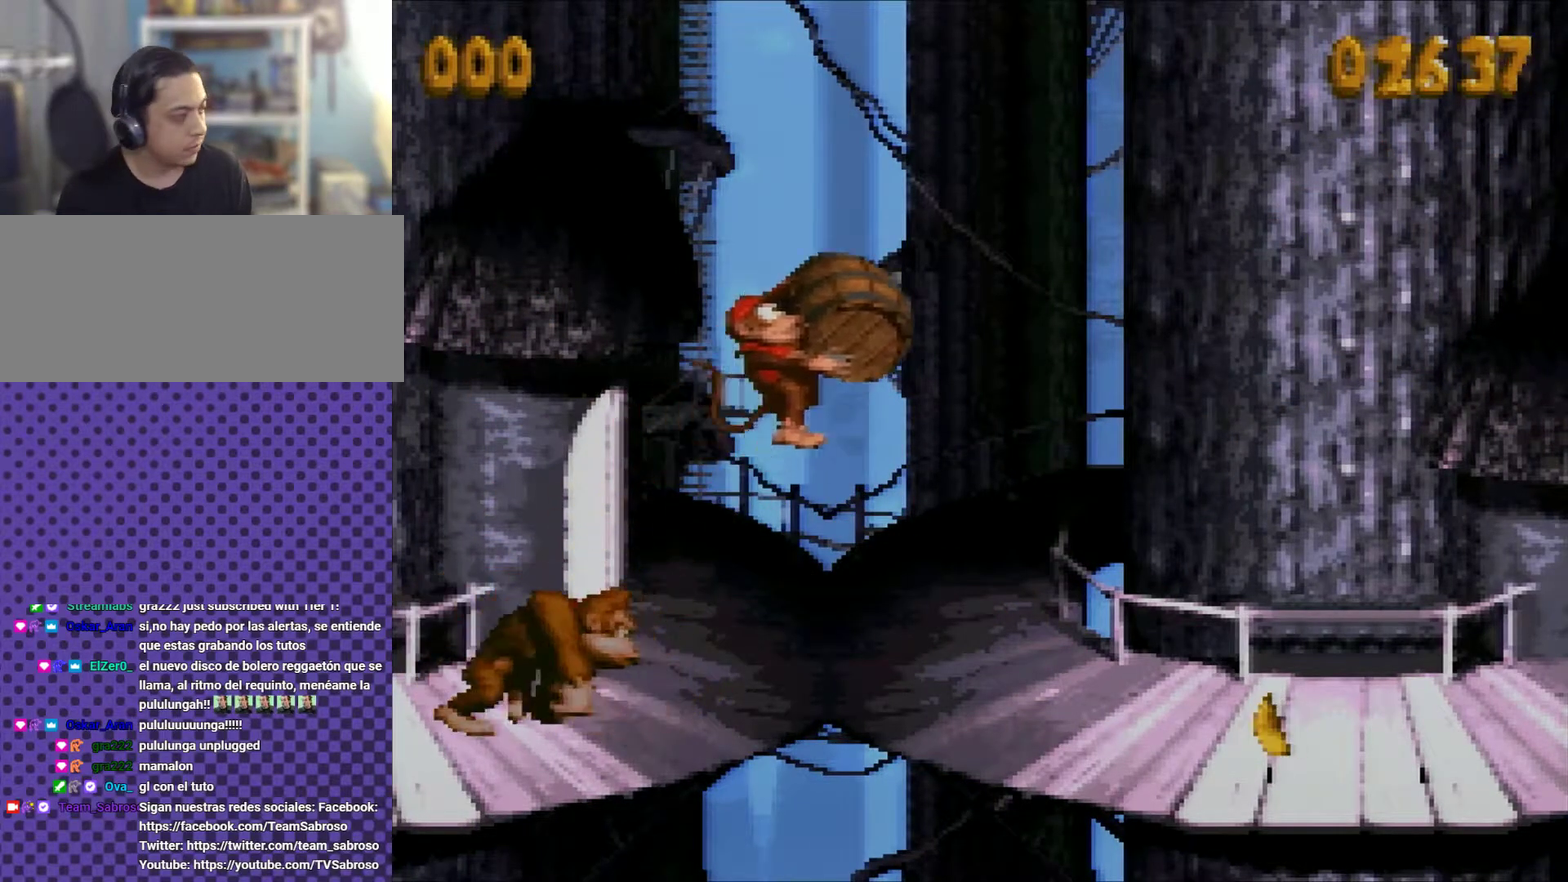
{"buttons": ["Y", "DPAD_RIGHT"], "events": [[33, "B", "up"]]}
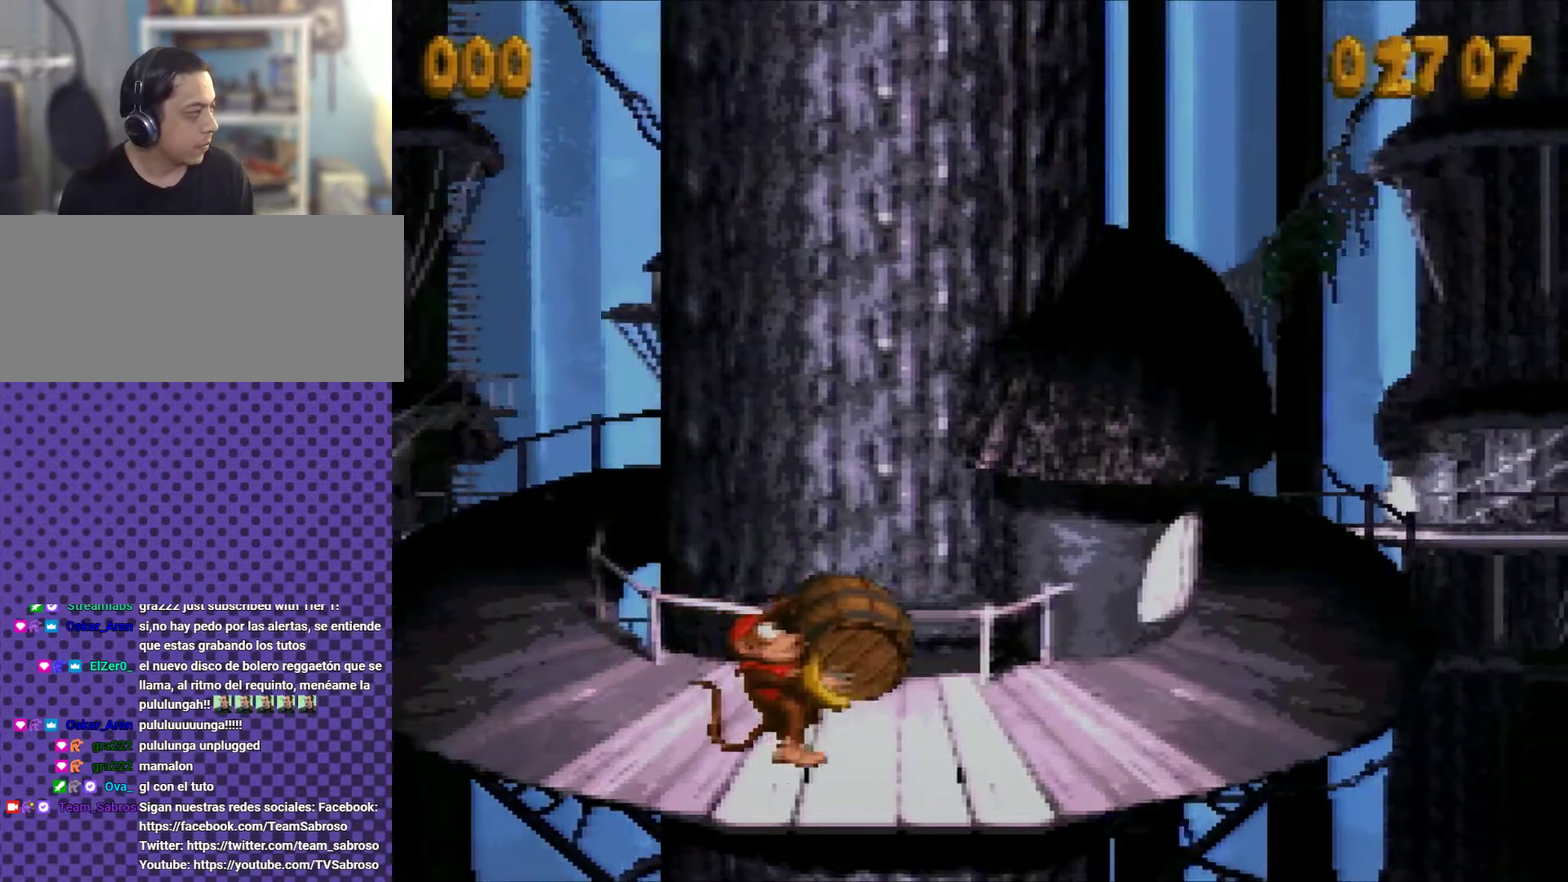
{"buttons": ["Y", "DPAD_LEFT"], "events": [[16, "B", "down"], [233, "DPAD_RIGHT", "up"], [283, "B", "up"], [367, "DPAD_LEFT", "down"]]}
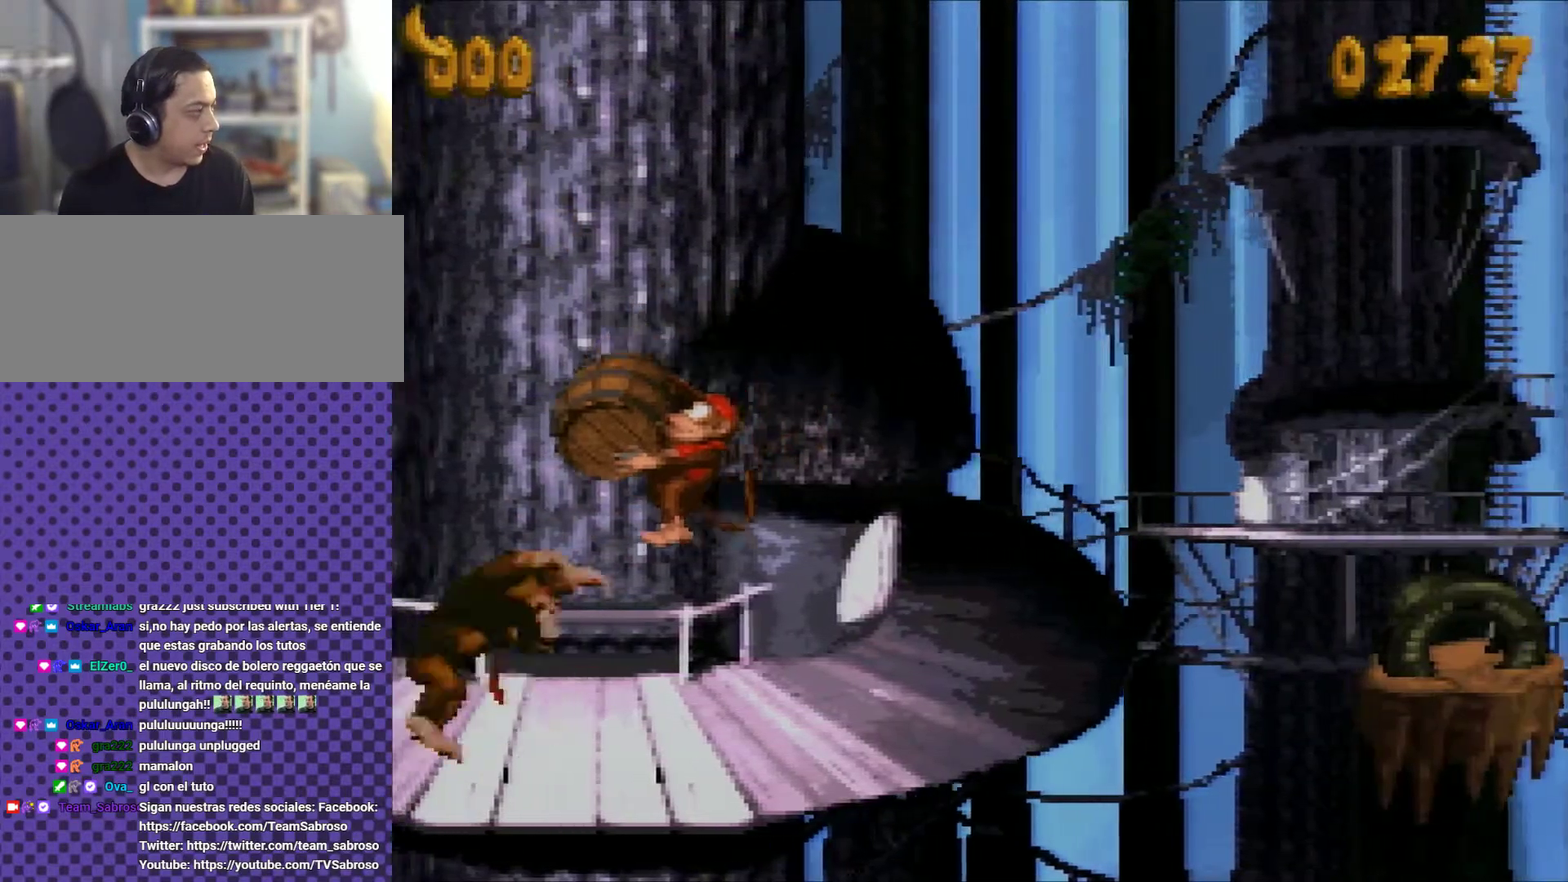
{"buttons": ["B", "Y", "DPAD_LEFT"], "events": [[250, "B", "down"]]}
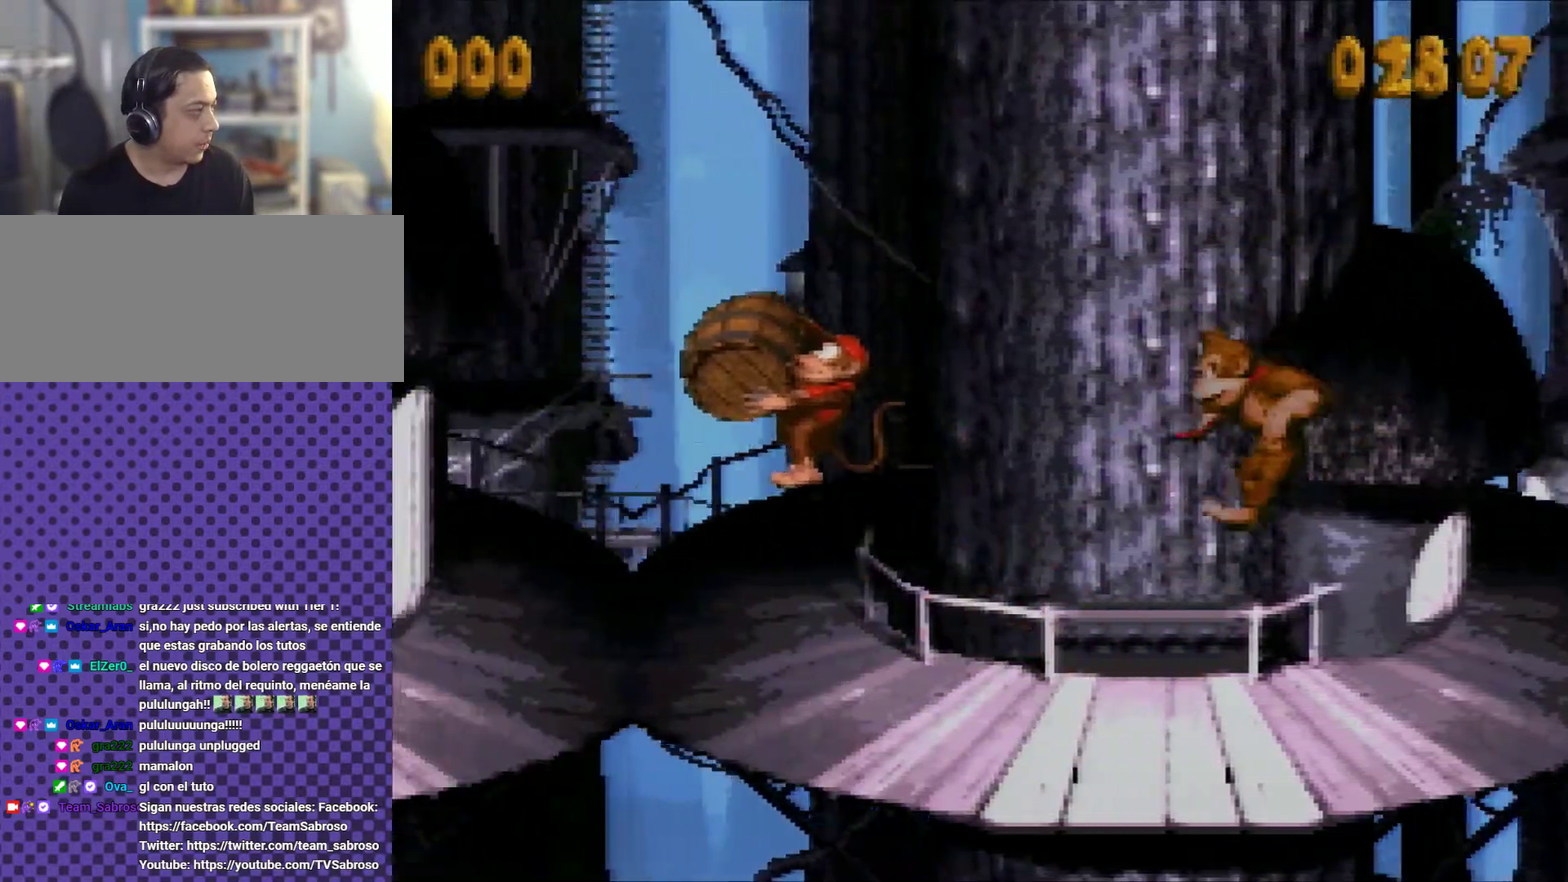
{"buttons": ["Y", "DPAD_DOWN"], "events": [[16, "B", "up"], [200, "DPAD_LEFT", "up"], [400, "DPAD_DOWN", "down"]]}
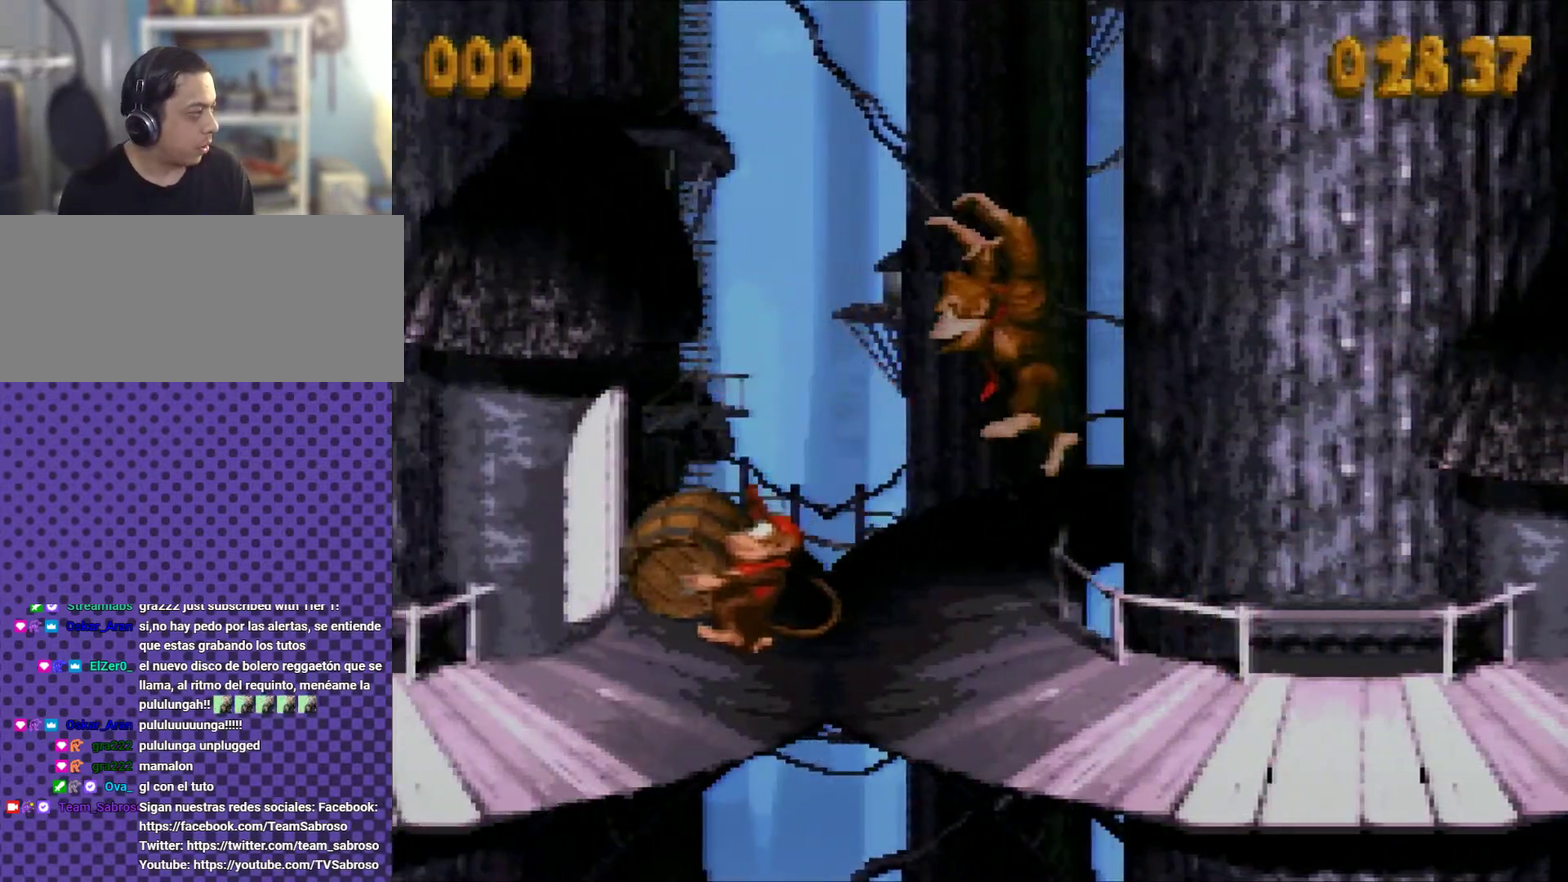
{"buttons": ["B", "DPAD_RIGHT"], "events": [[83, "Y", "up"], [267, "DPAD_DOWN", "up"], [334, "DPAD_RIGHT", "down"], [484, "B", "down"]]}
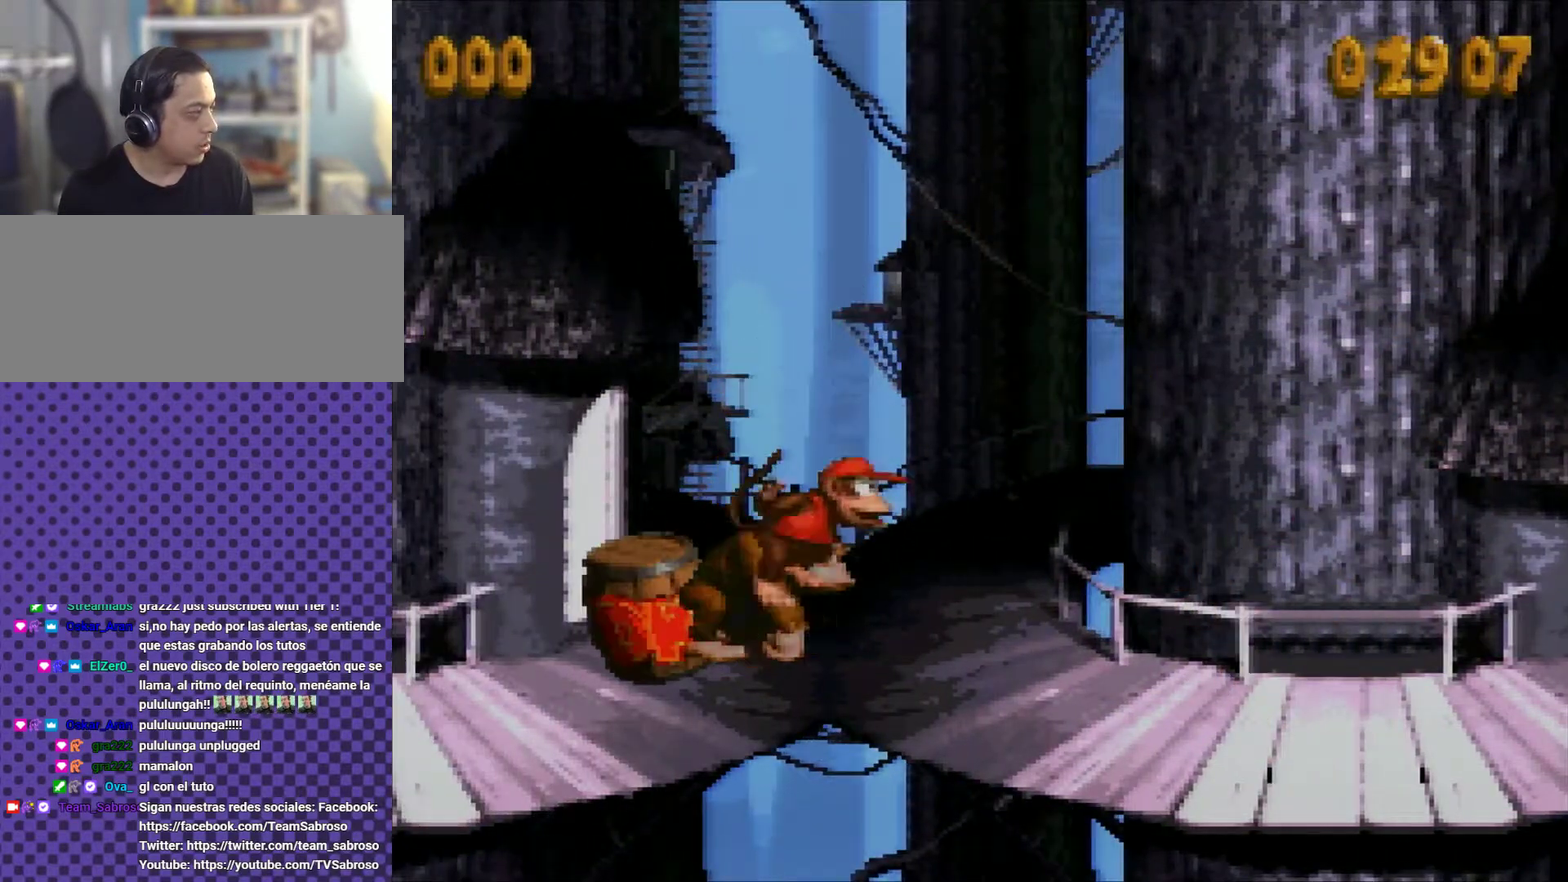
{"buttons": ["DPAD_RIGHT"], "events": [[116, "B", "up"]]}
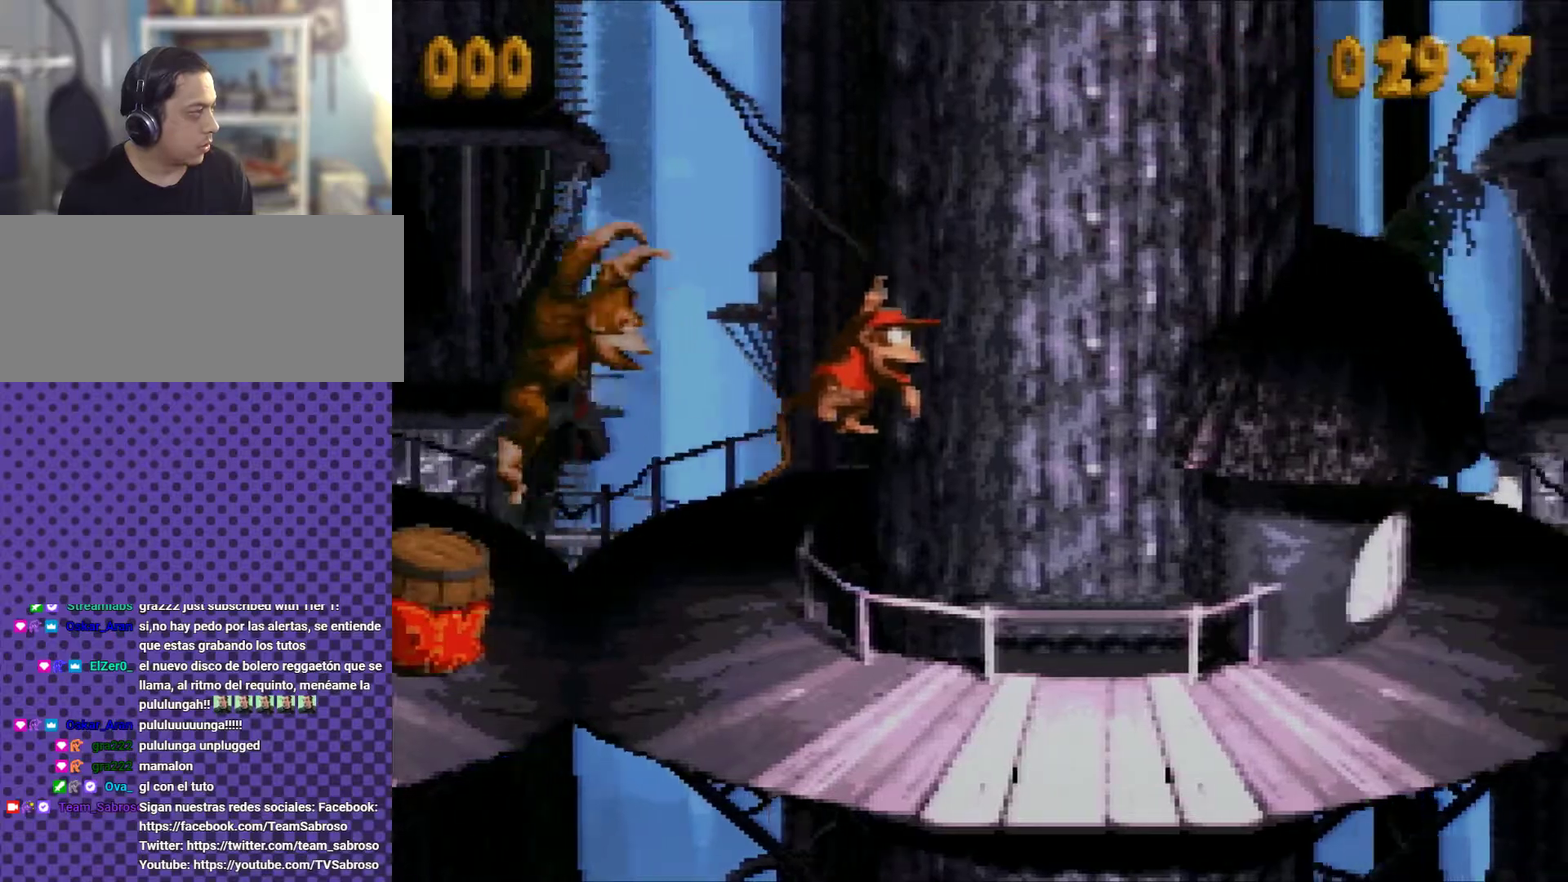
{"buttons": ["Y"], "events": [[17, "DPAD_RIGHT", "up"], [150, "DPAD_LEFT", "down"], [184, "Y", "down"], [217, "B", "down"], [334, "B", "up"], [484, "DPAD_LEFT", "up"]]}
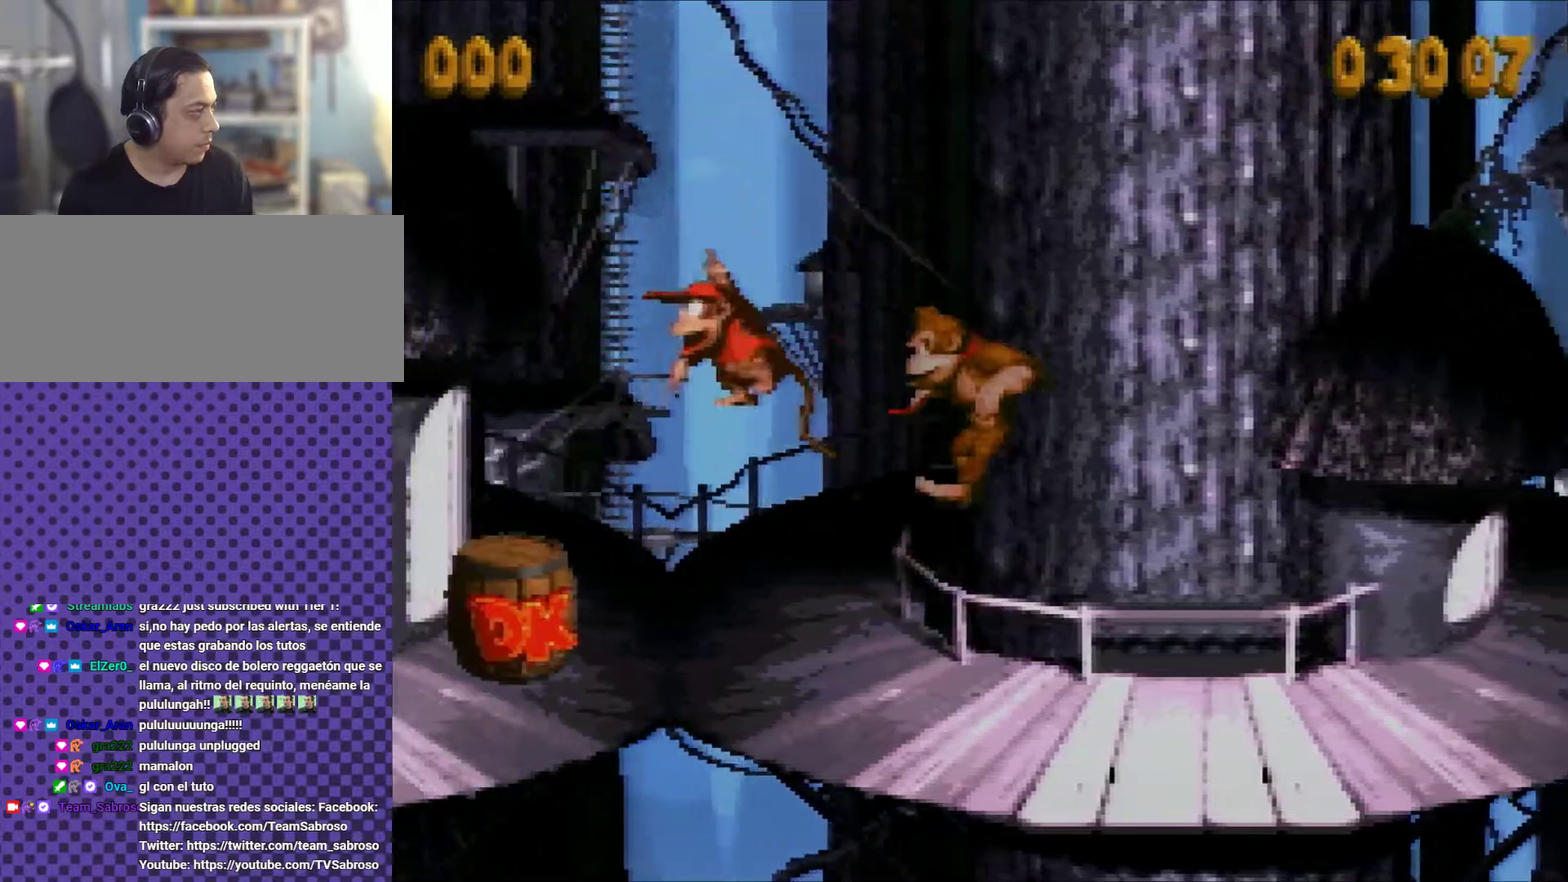
{"buttons": ["Y", "DPAD_LEFT"], "events": [[467, "DPAD_LEFT", "down"]]}
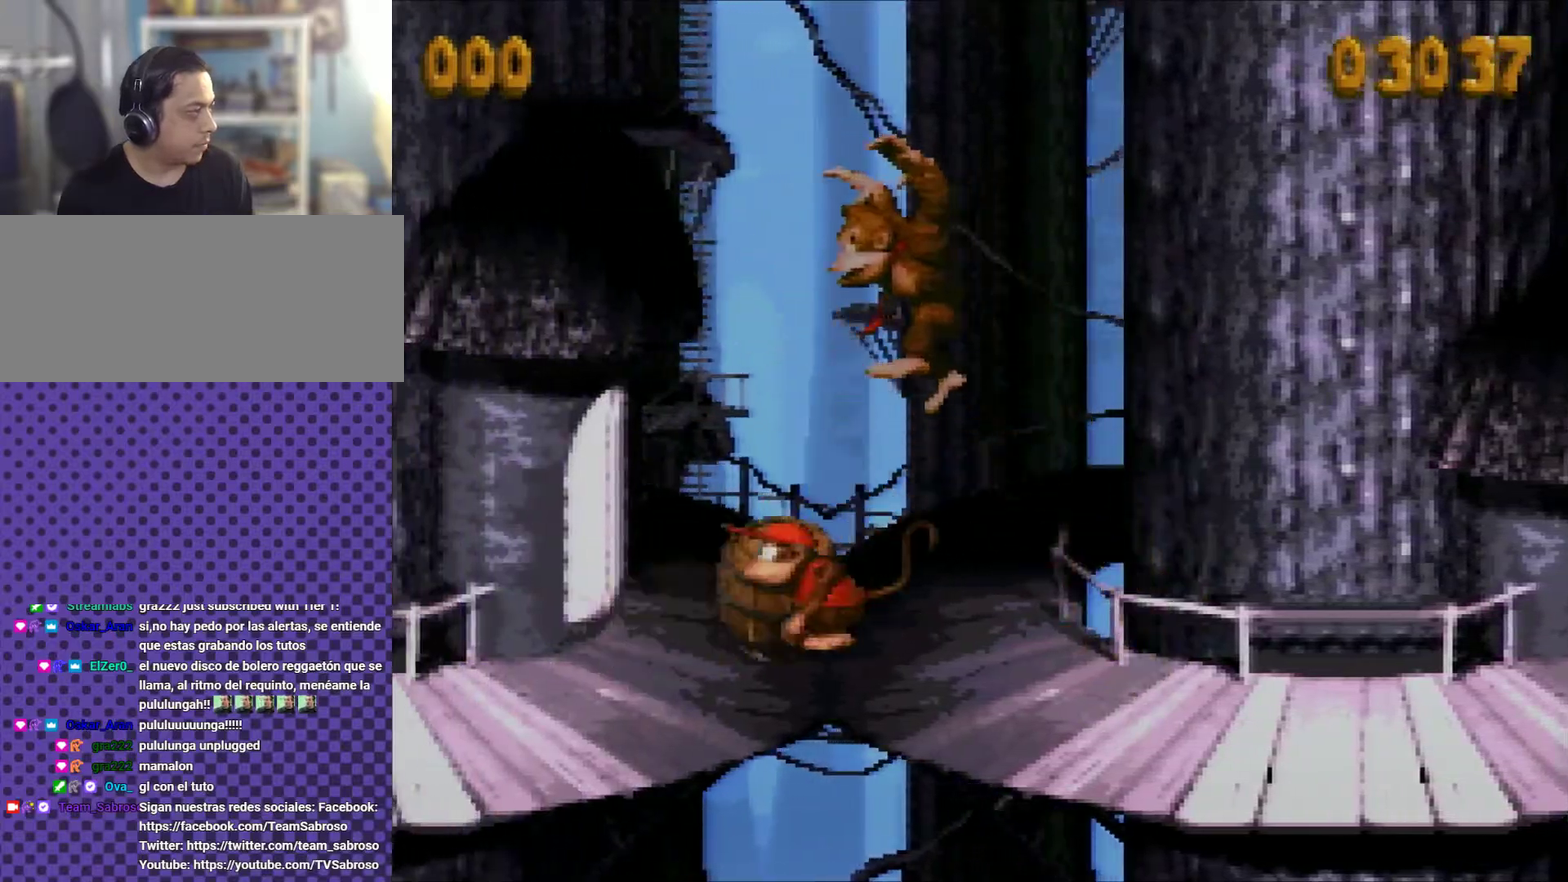
{"buttons": ["B", "Y", "DPAD_RIGHT"], "events": [[150, "DPAD_LEFT", "up"], [267, "DPAD_RIGHT", "down"], [434, "B", "down"]]}
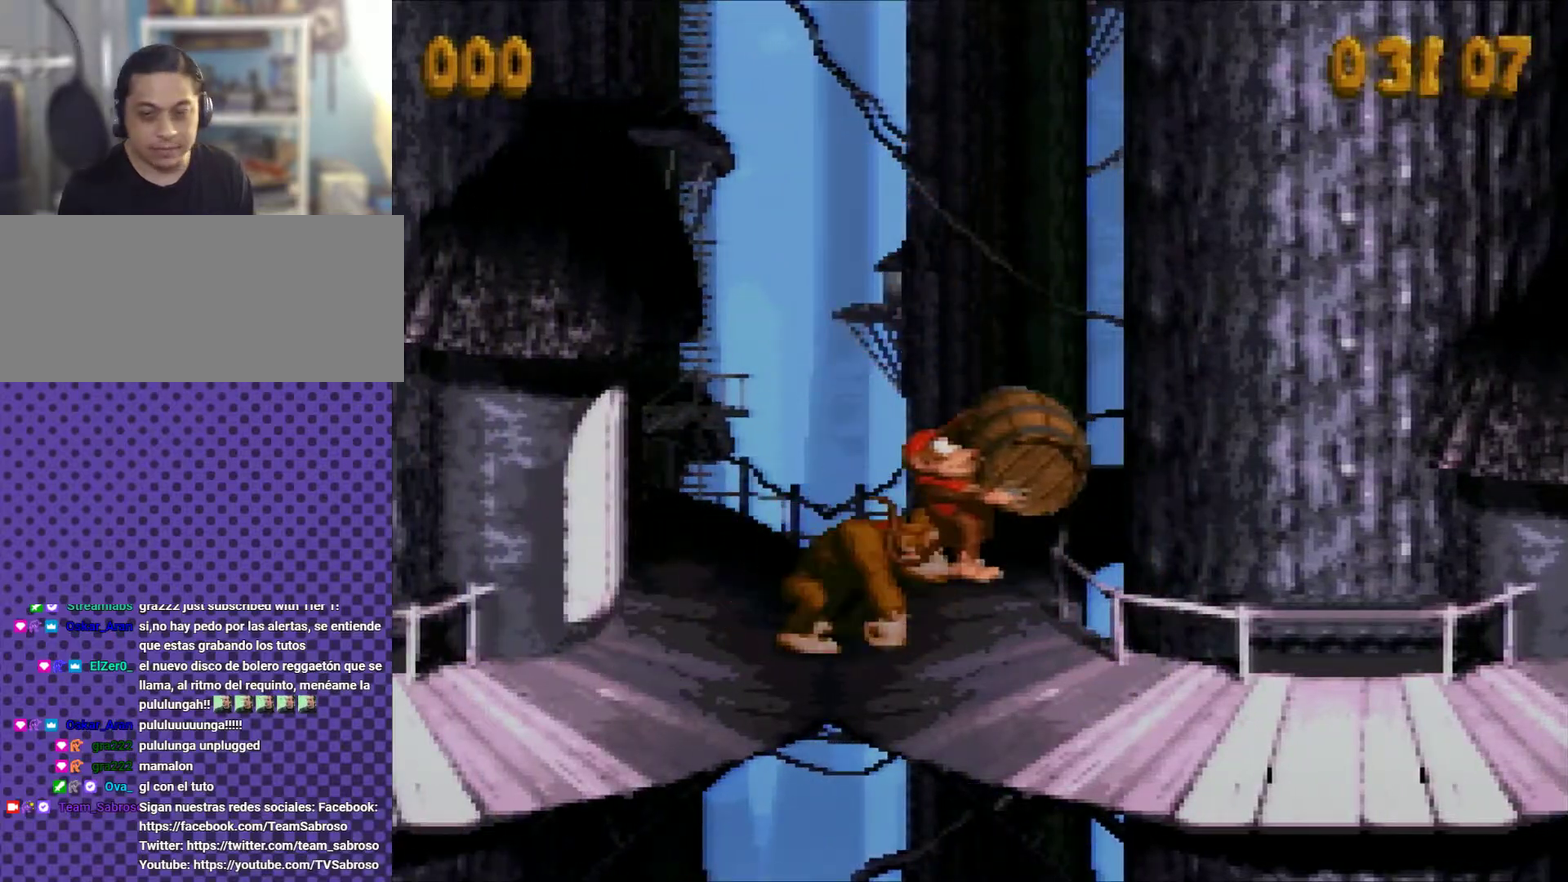
{"buttons": ["Y", "DPAD_RIGHT"], "events": [[150, "B", "up"]]}
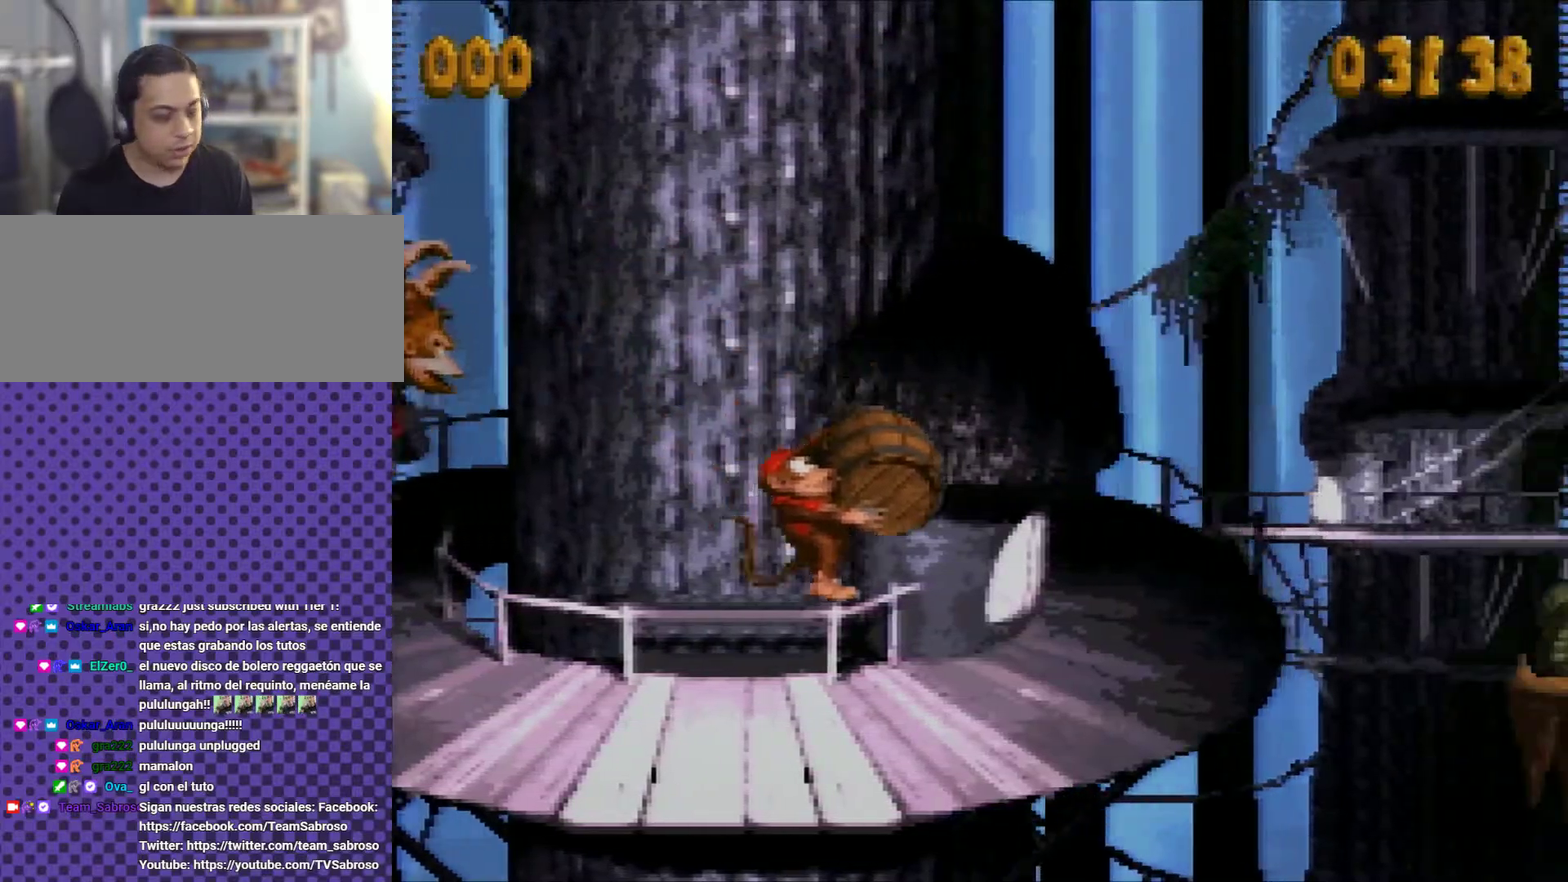
{"buttons": ["Y"], "events": [[250, "DPAD_RIGHT", "up"]]}
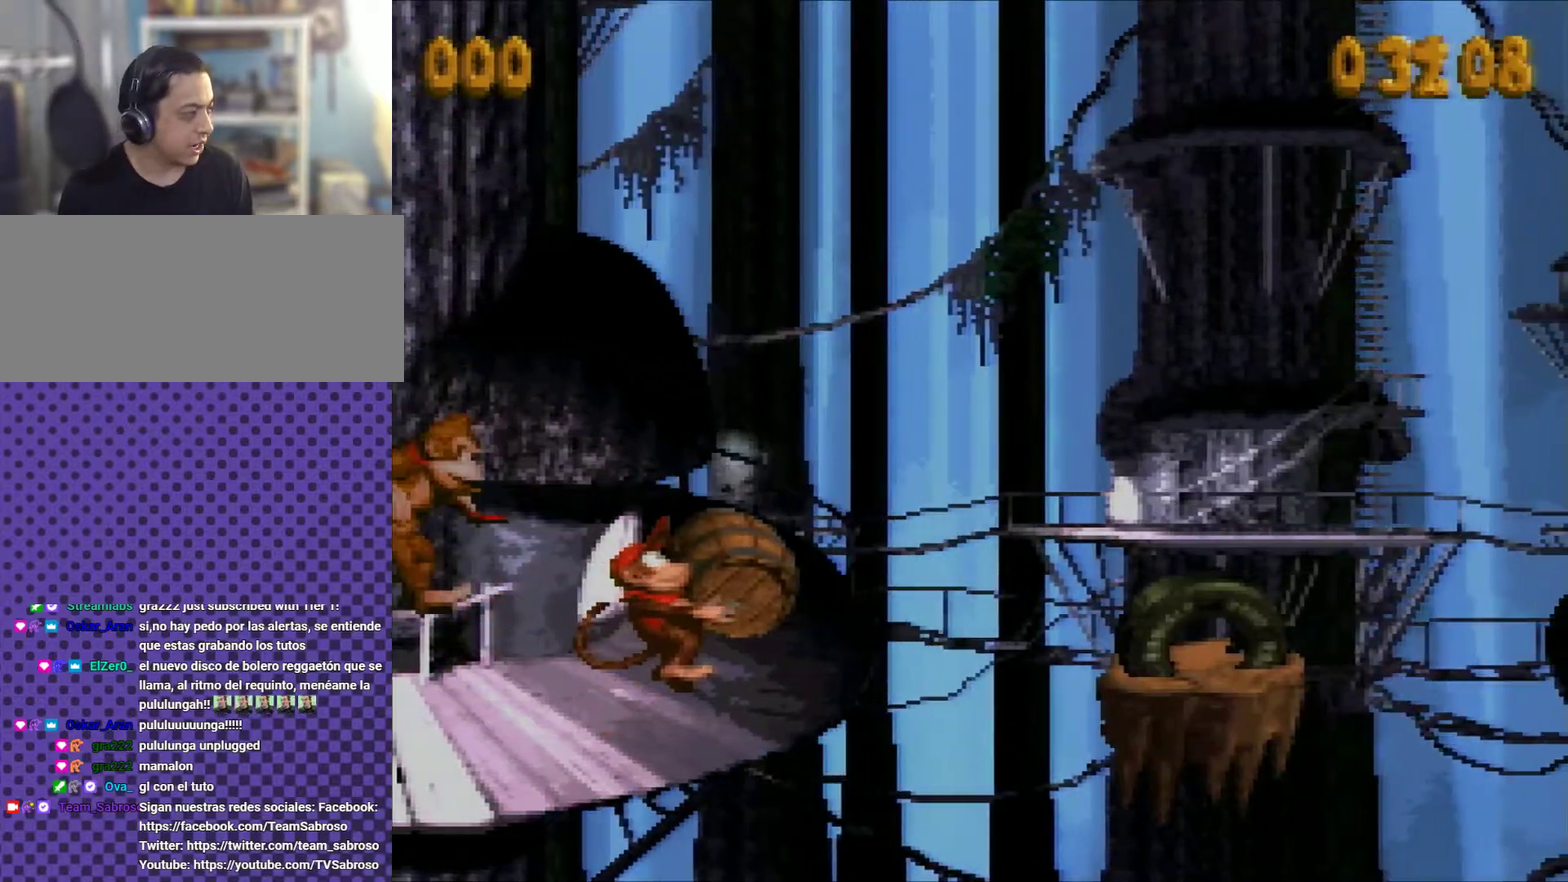
{"buttons": ["Y", "DPAD_RIGHT"], "events": [[83, "DPAD_RIGHT", "down"], [166, "B", "down"], [467, "B", "up"]]}
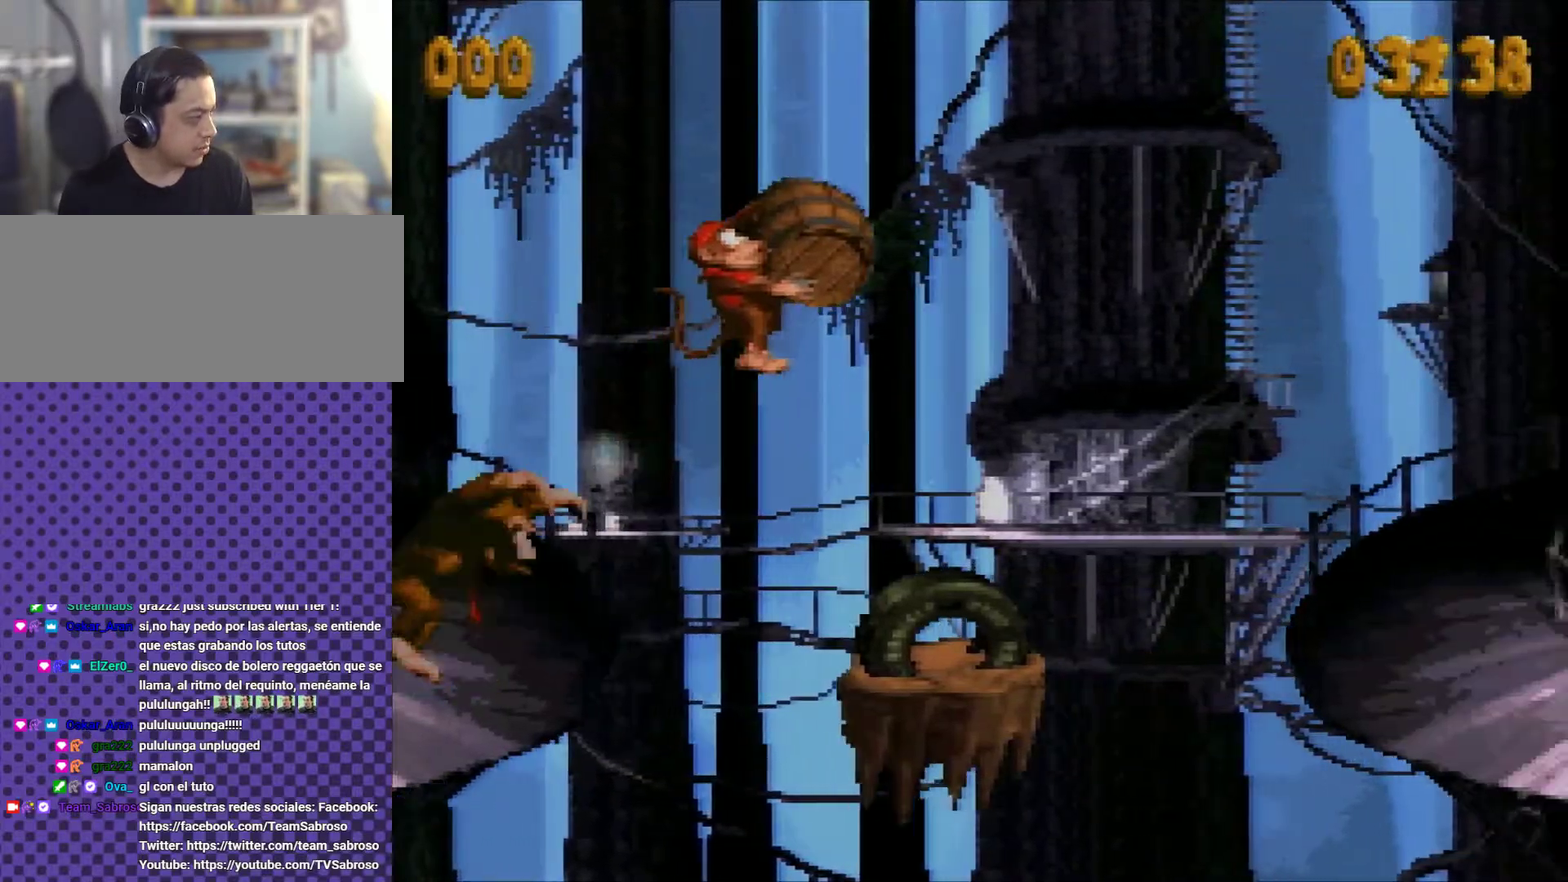
{"buttons": ["B", "Y", "DPAD_RIGHT"], "events": [[150, "DPAD_RIGHT", "up"], [367, "B", "down"], [367, "DPAD_RIGHT", "down"]]}
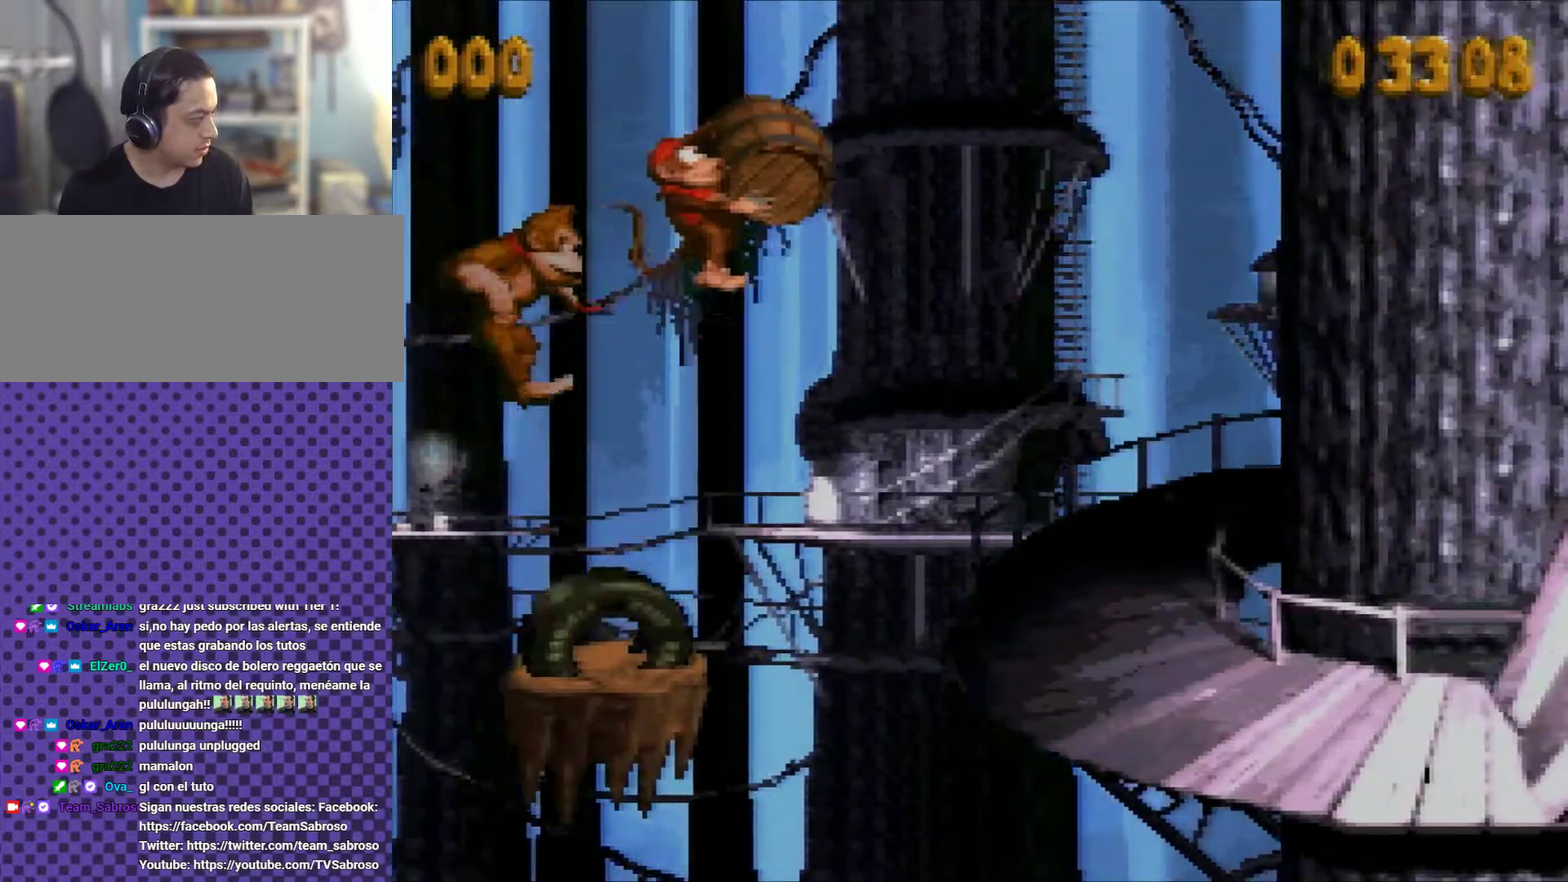
{"buttons": ["Y"], "events": [[116, "B", "up"], [400, "DPAD_RIGHT", "up"]]}
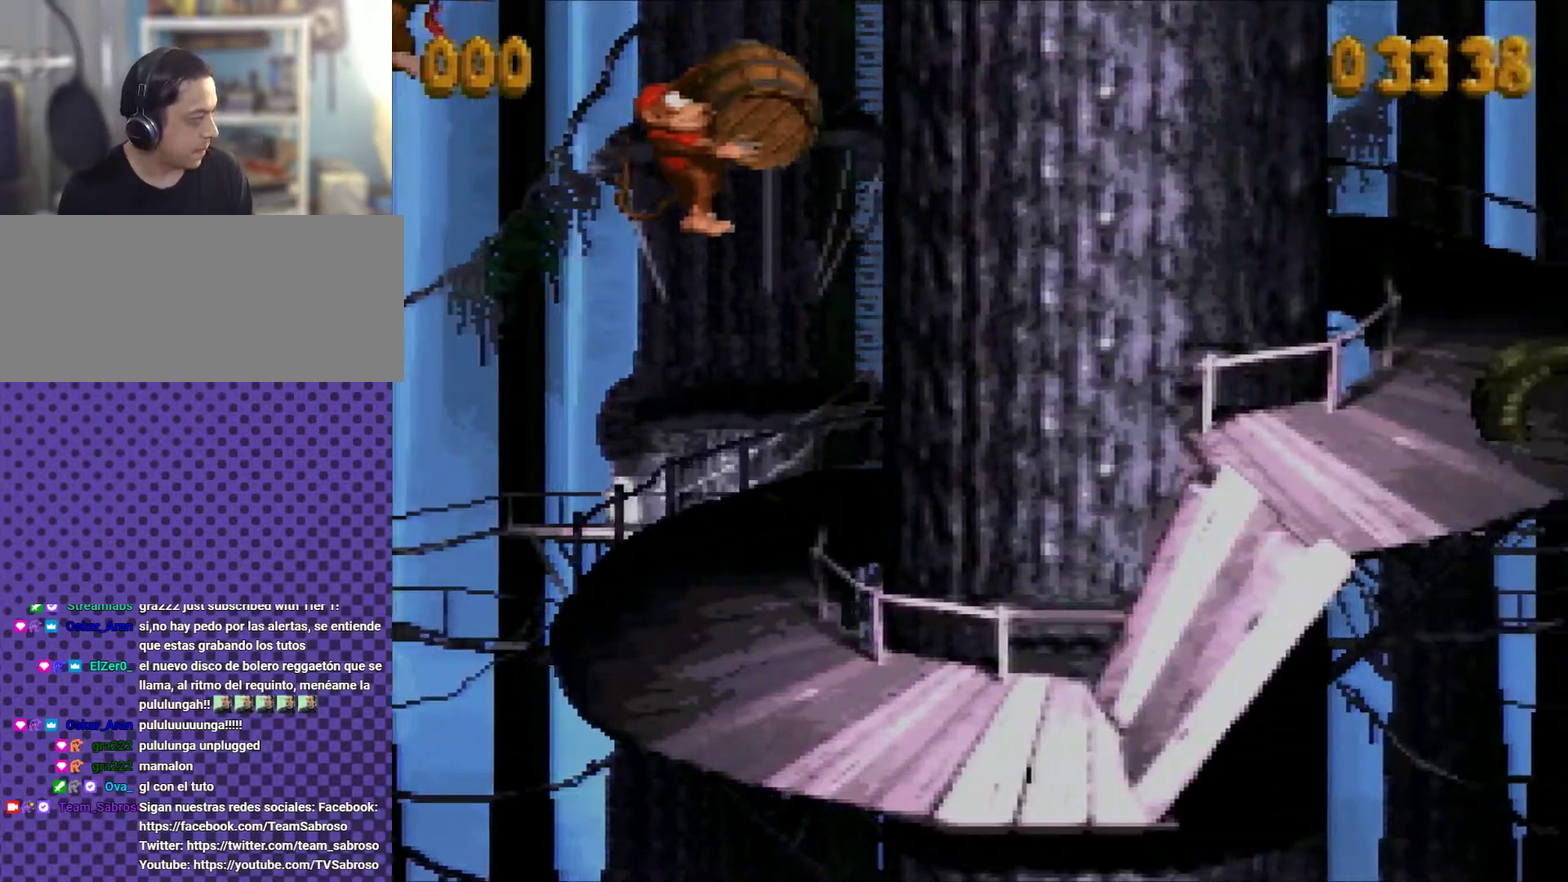
{"buttons": ["Y", "DPAD_RIGHT"], "events": [[184, "DPAD_RIGHT", "down"]]}